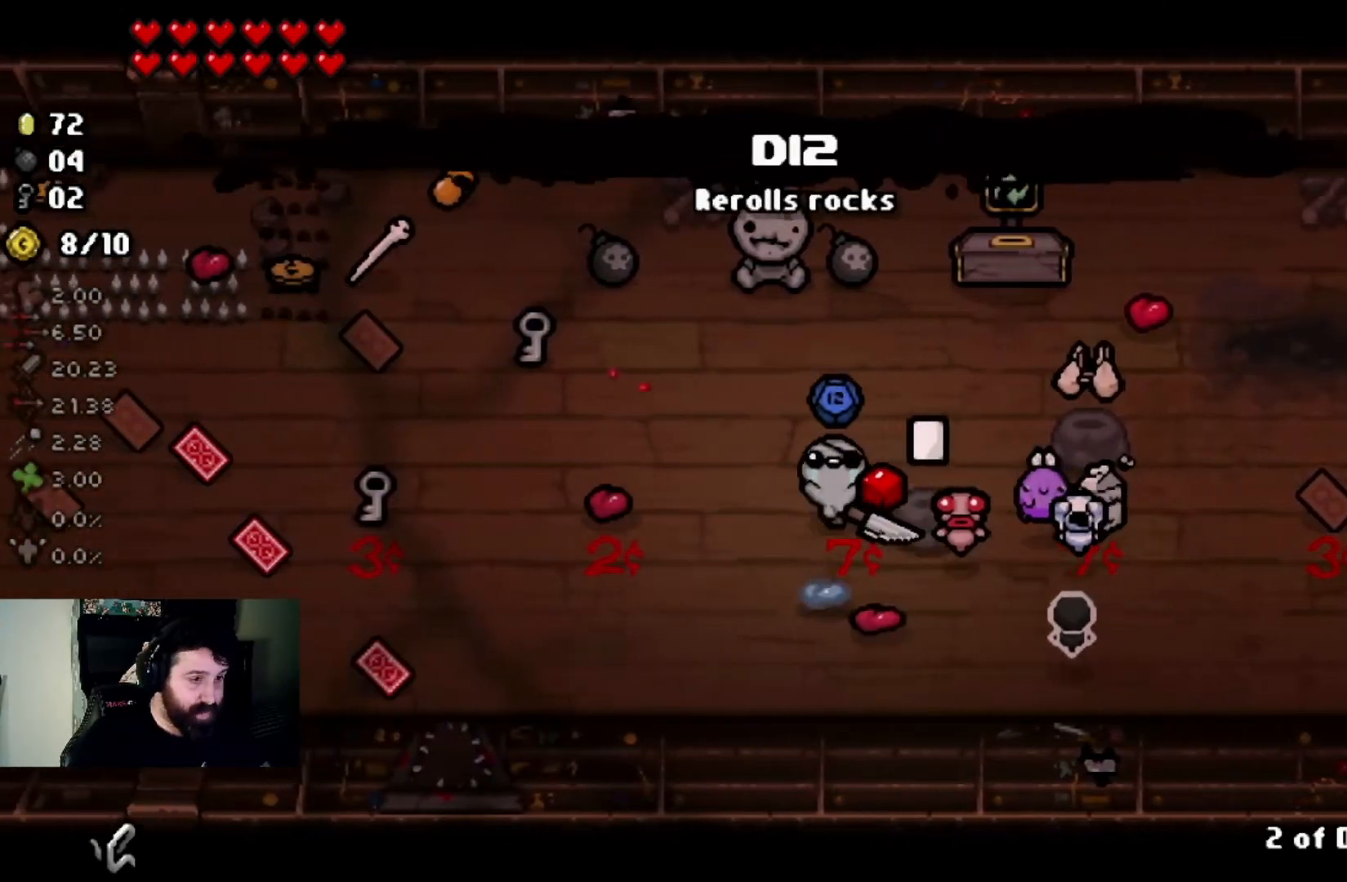
Gameplay with a controller (PlayStation layout); each line is a JSON object with the inputs held at the frame after it. "events" lists button and stick changes between this image and that frame as [ms after this image, input, new state], when the widget could be followed in between.
{"buttons": [], "left_stick": "down-right", "right_stick": "center", "events": [[34, "left_stick", "down-right"], [134, "left_stick", "center"], [401, "left_stick", "down-right"]]}
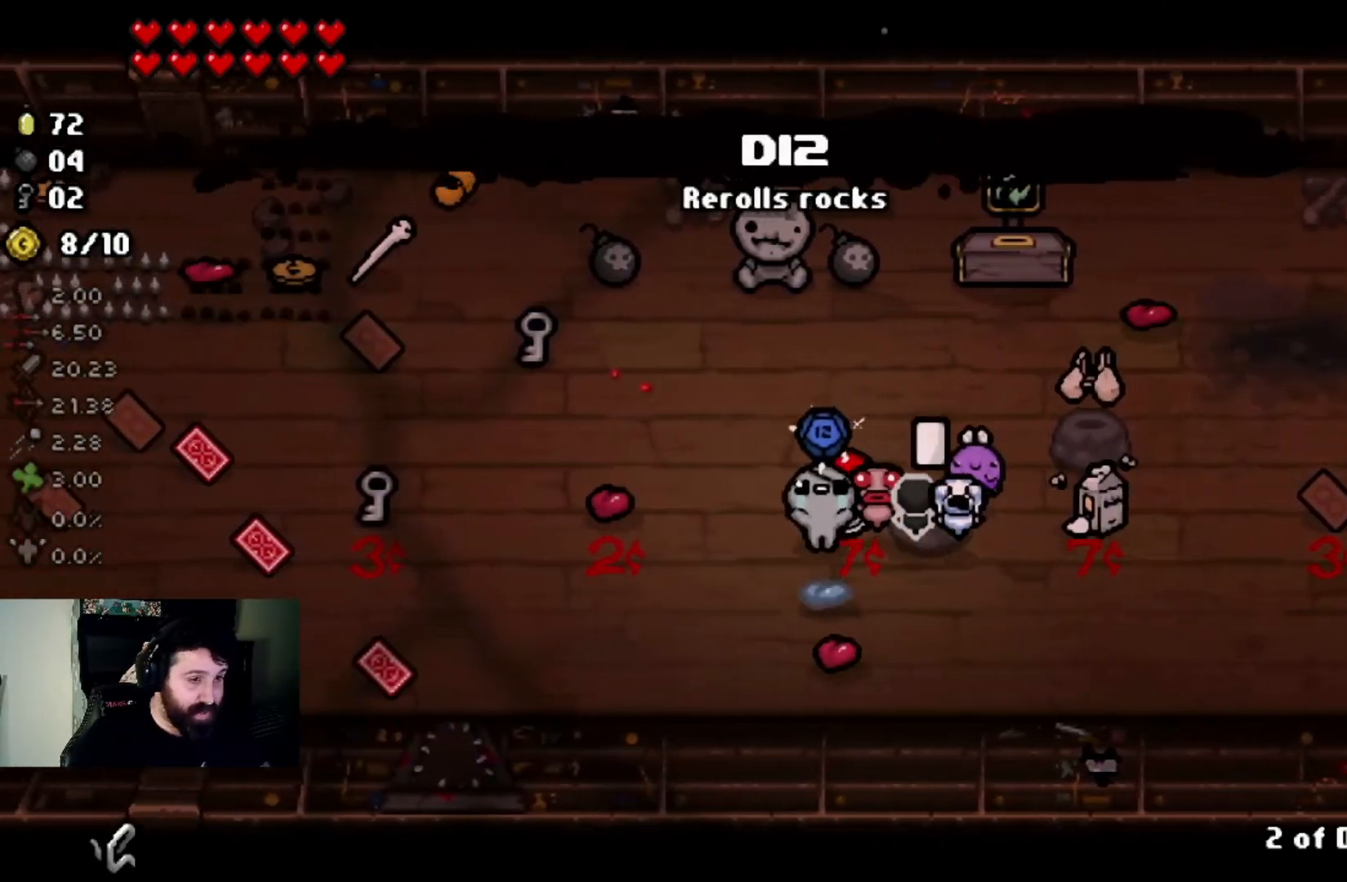
{"buttons": [], "left_stick": "center", "right_stick": "center", "events": [[167, "left_stick", "center"]]}
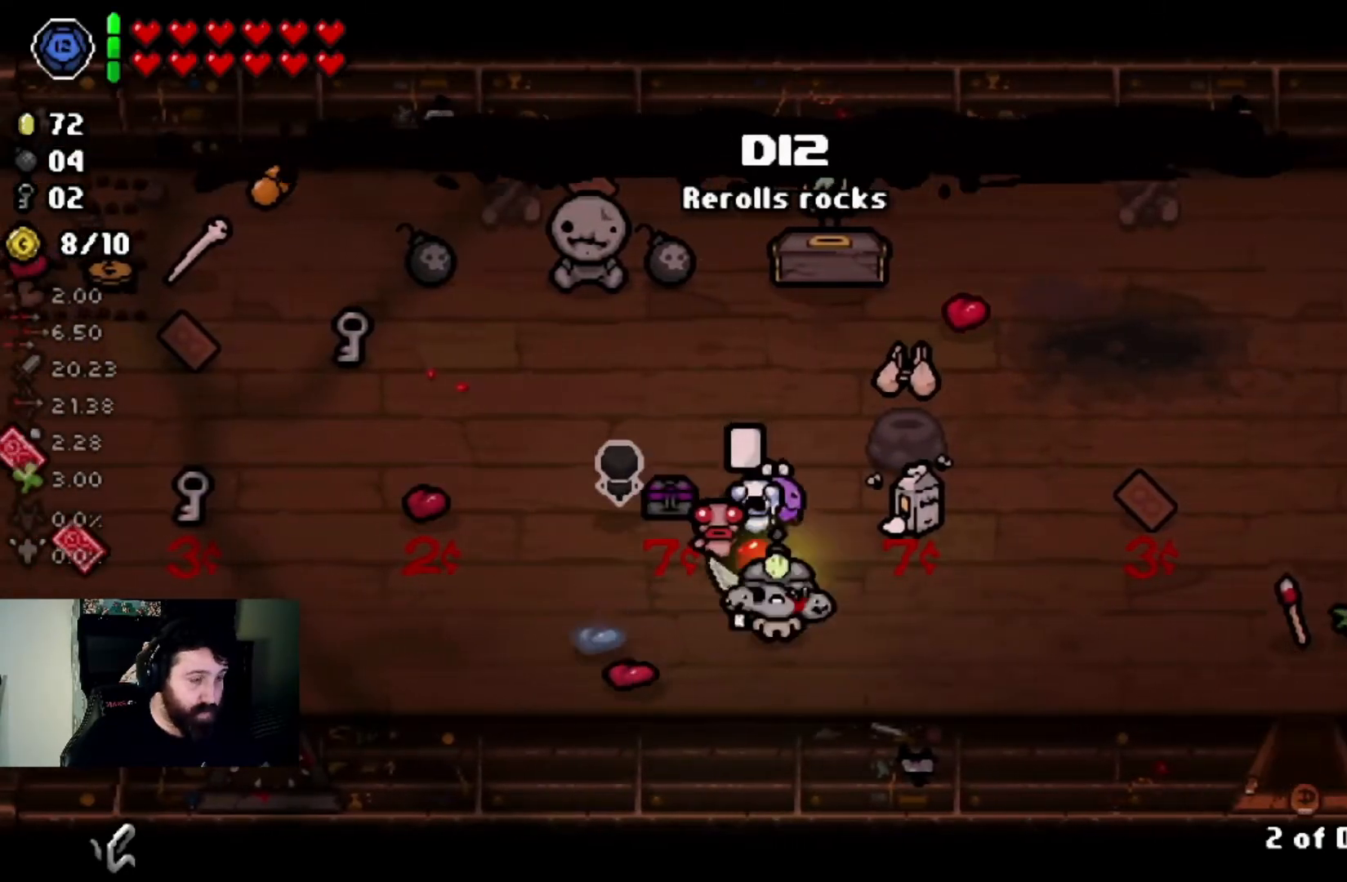
{"buttons": [], "left_stick": "center", "right_stick": "center", "events": [[134, "left_stick", "up-left"], [367, "left_stick", "center"]]}
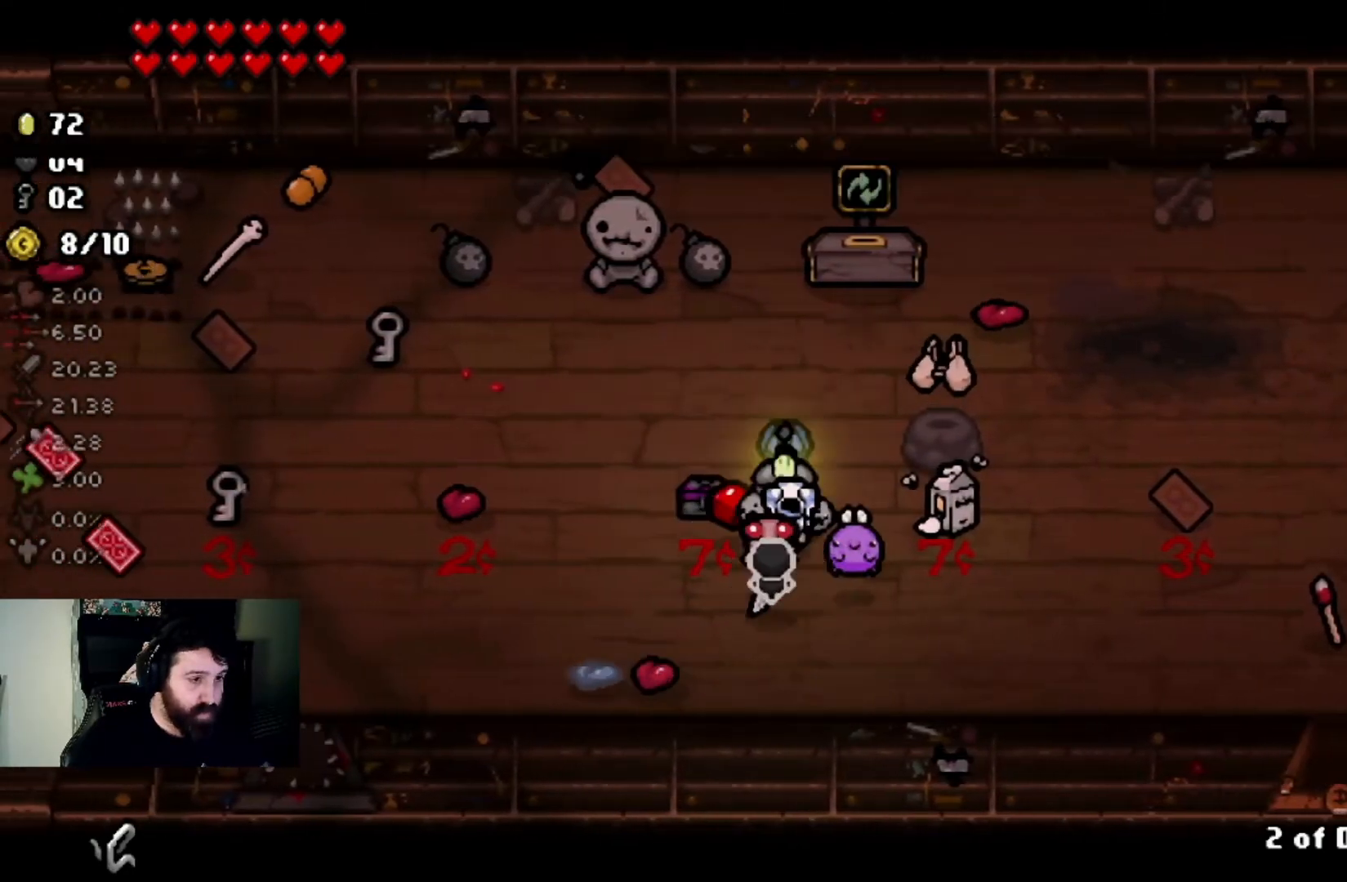
{"buttons": [], "left_stick": "up", "right_stick": "center", "events": [[100, "left_stick", "down-left"], [233, "left_stick", "up-left"], [434, "left_stick", "up"]]}
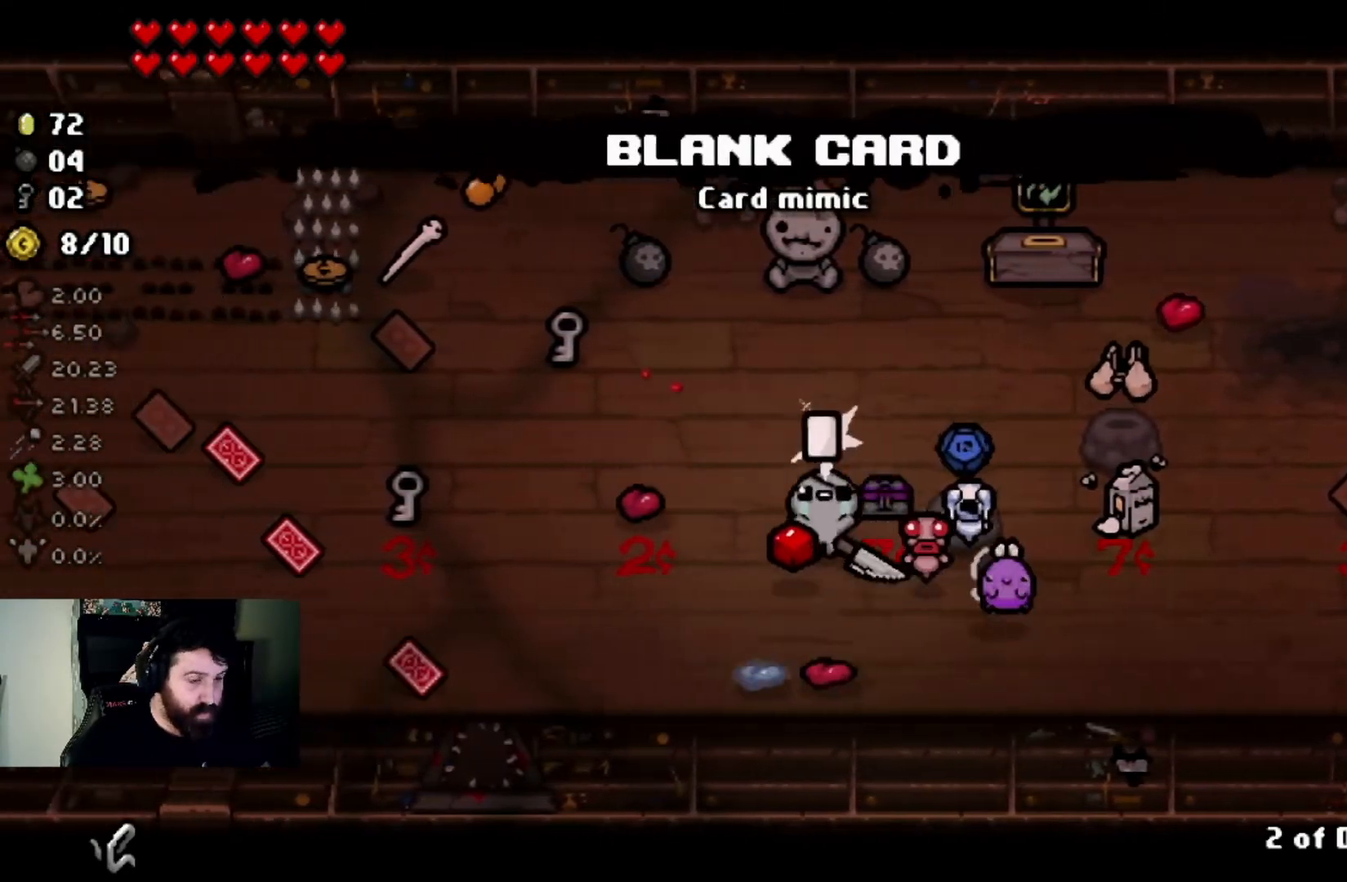
{"buttons": [], "left_stick": "center", "right_stick": "center", "events": [[34, "left_stick", "center"], [334, "left_stick", "up-right"], [434, "left_stick", "center"]]}
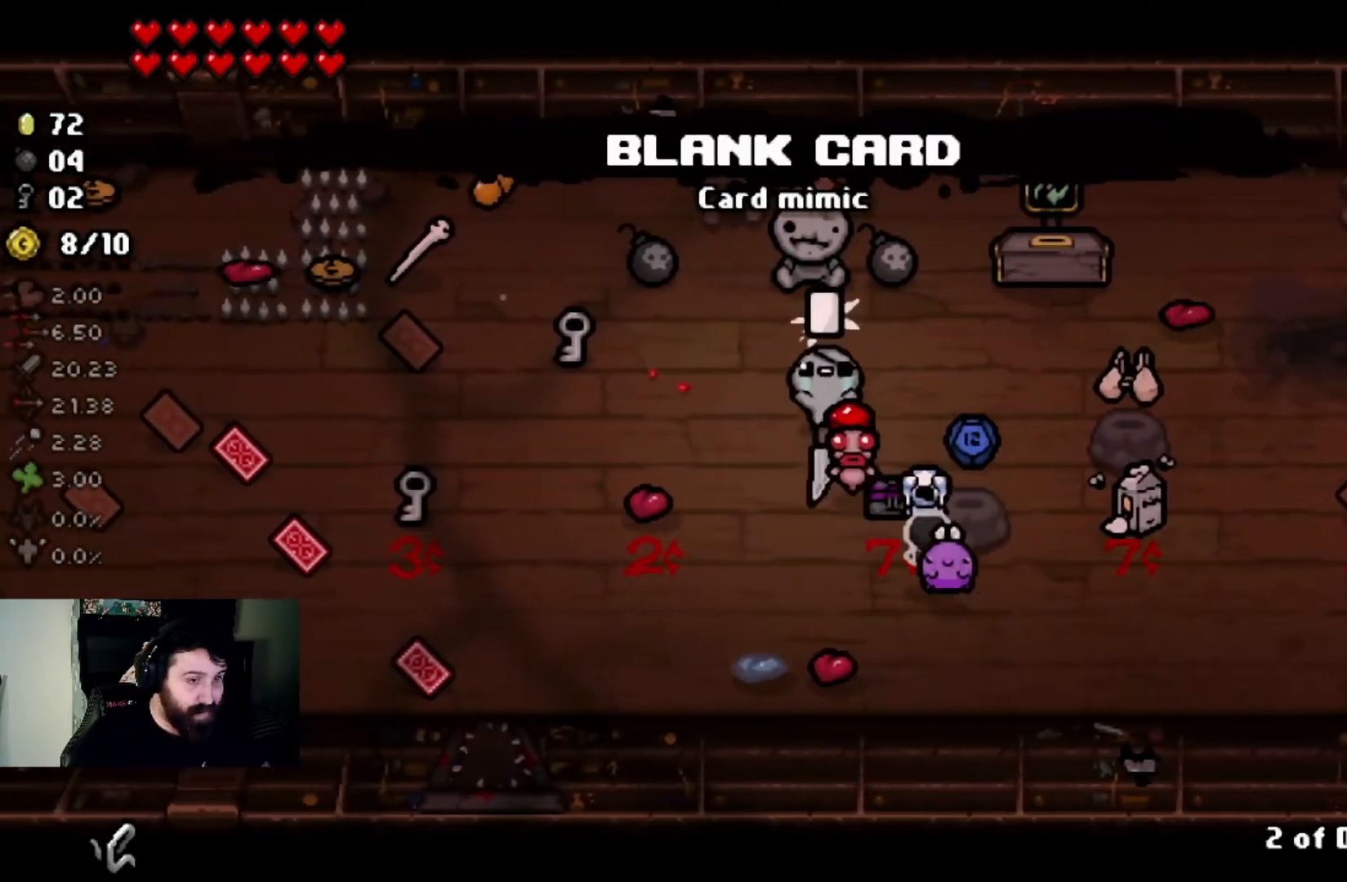
{"buttons": [], "left_stick": "down-right", "right_stick": "center", "events": [[400, "left_stick", "down-right"]]}
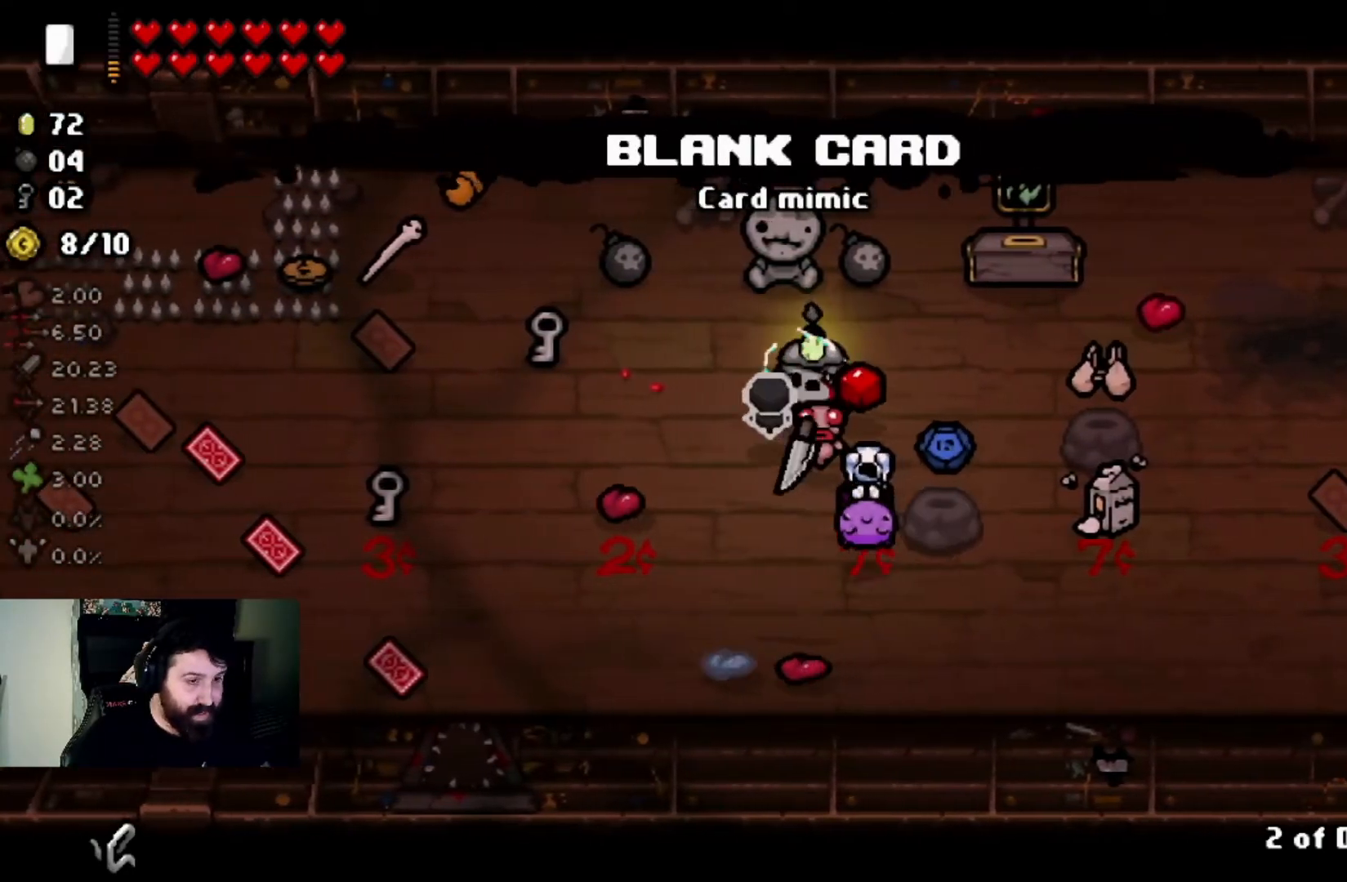
{"buttons": [], "left_stick": "center", "right_stick": "center", "events": [[134, "left_stick", "center"], [200, "left_stick", "down"], [434, "left_stick", "center"]]}
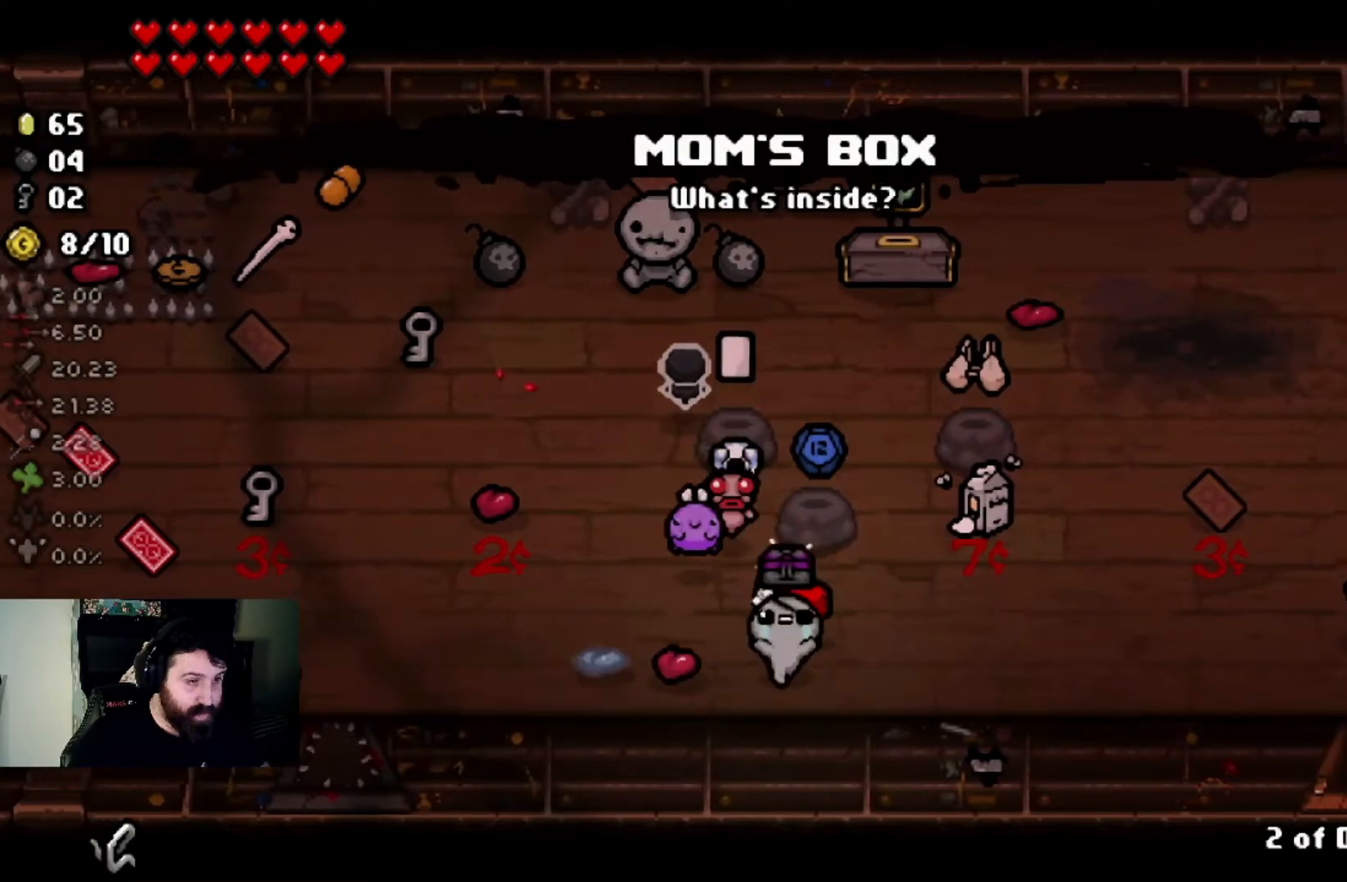
{"buttons": [], "left_stick": "center", "right_stick": "center", "events": [[33, "left_stick", "right"], [267, "left_stick", "center"]]}
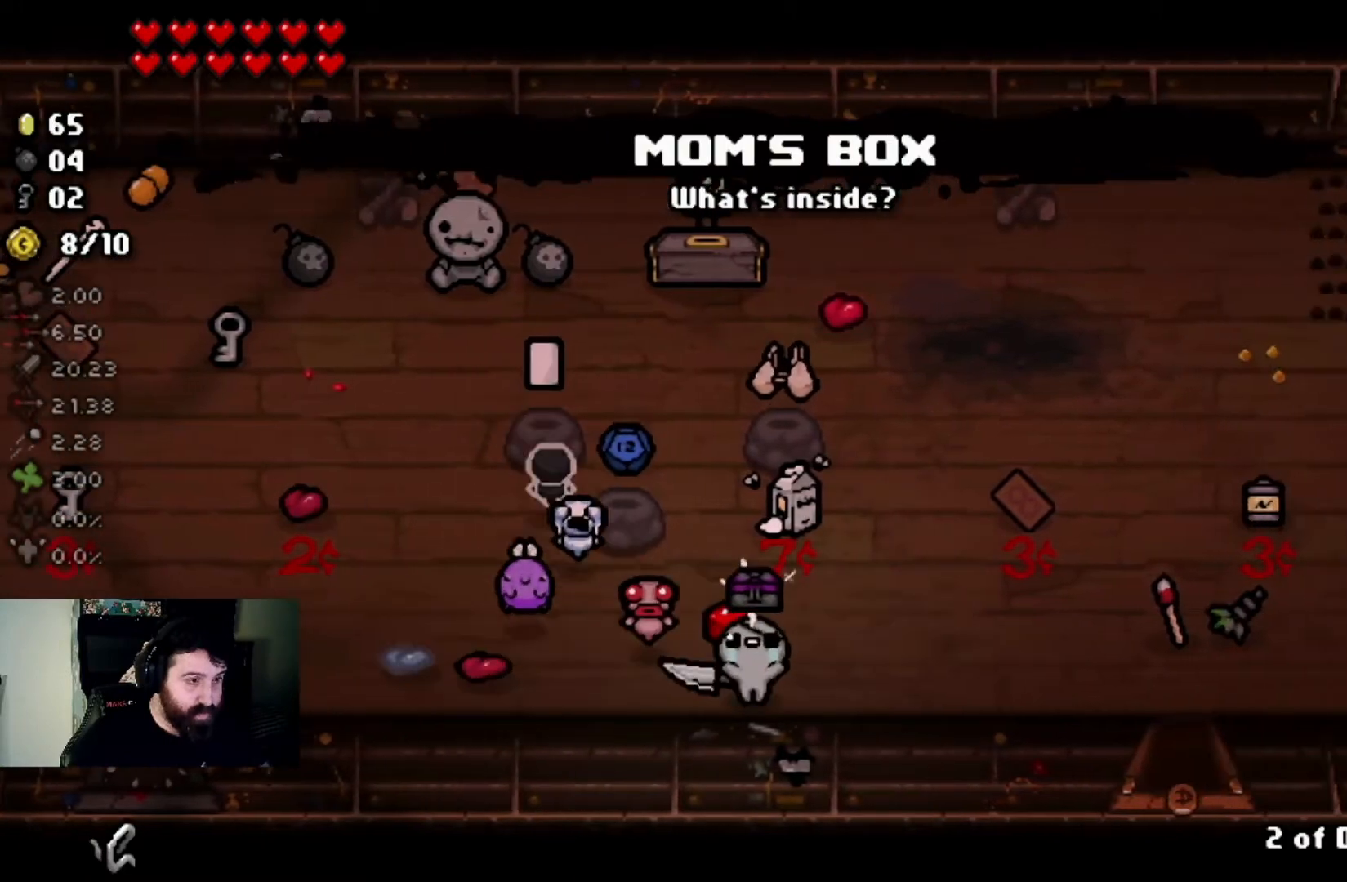
{"buttons": [], "left_stick": "center", "right_stick": "center", "events": [[234, "left_stick", "right"], [467, "left_stick", "center"]]}
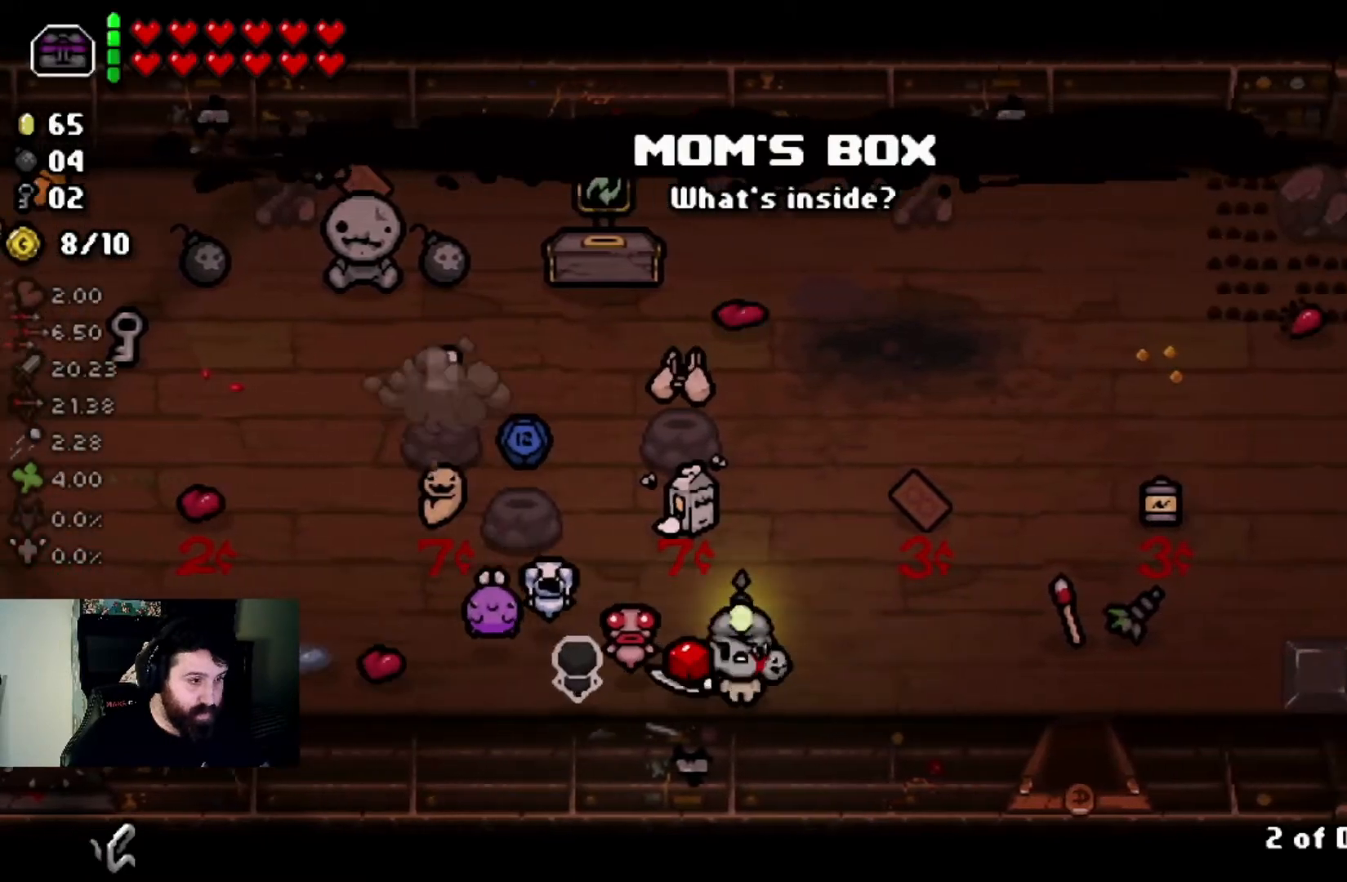
{"buttons": [], "left_stick": "right", "right_stick": "center", "events": [[200, "left_stick", "right"]]}
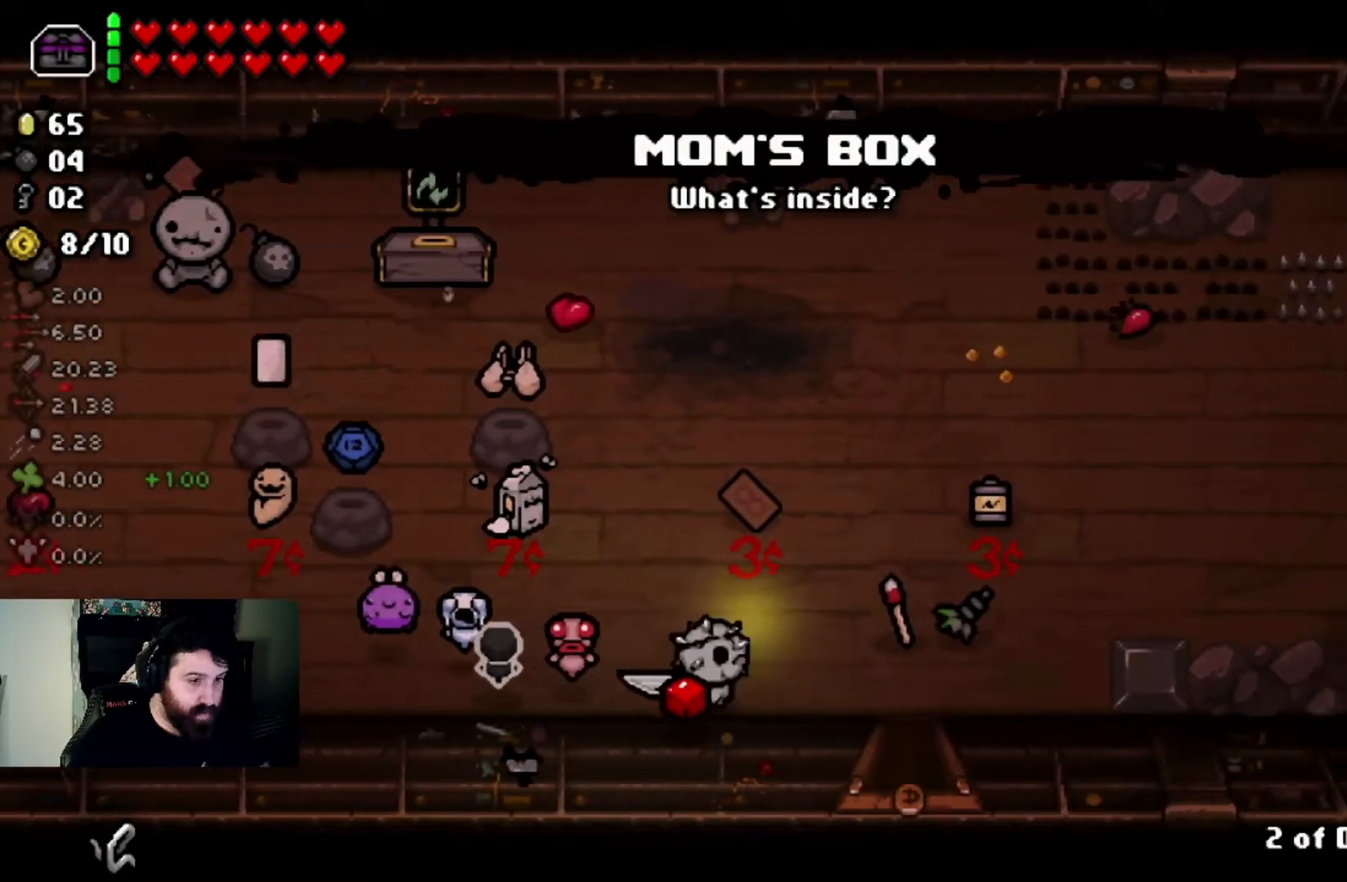
{"buttons": [], "left_stick": "center", "right_stick": "center", "events": [[34, "left_stick", "down-right"], [234, "left_stick", "down"], [501, "left_stick", "center"]]}
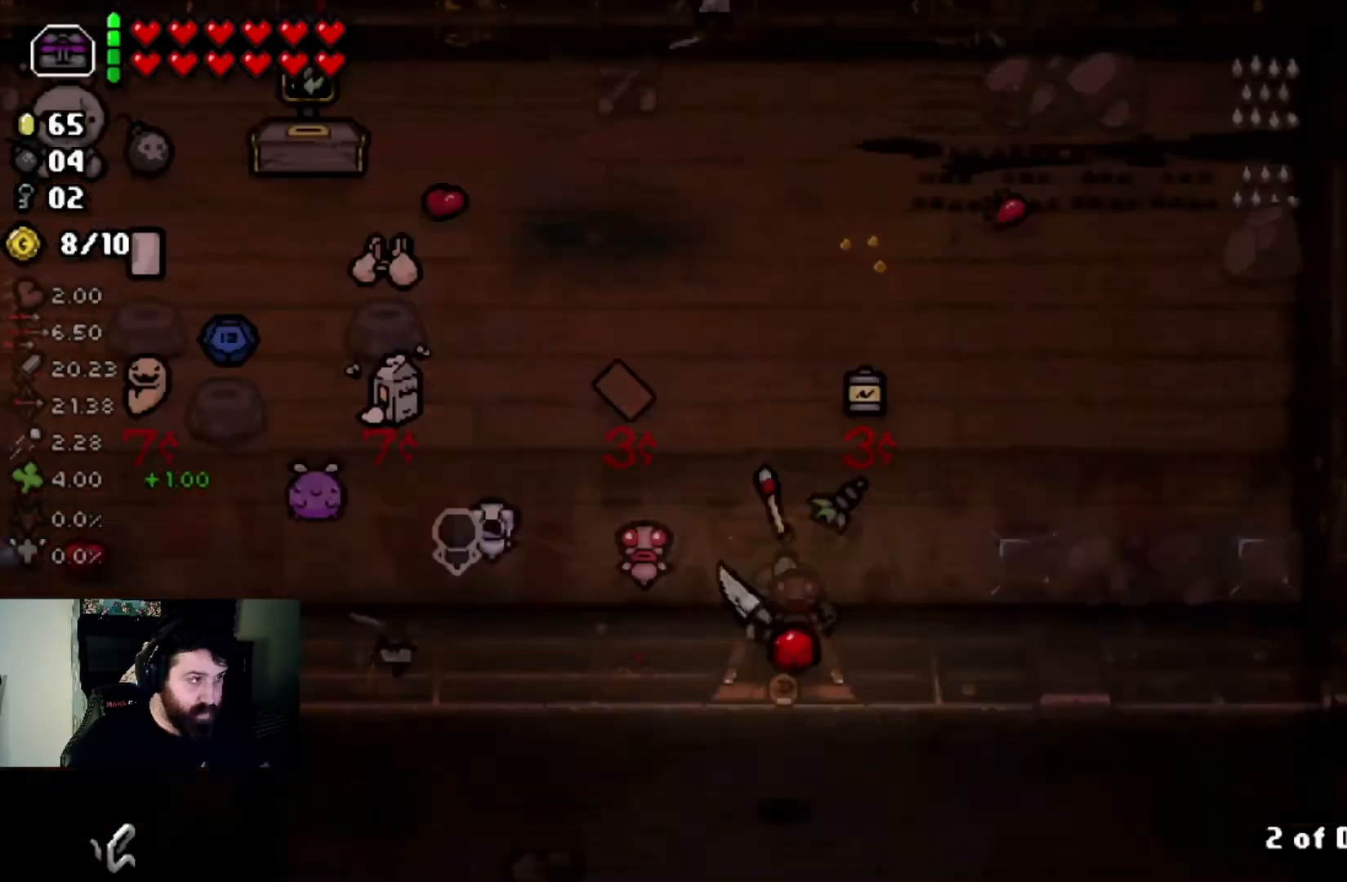
{"buttons": [], "left_stick": "down-right", "right_stick": "center", "events": [[300, "left_stick", "down-right"]]}
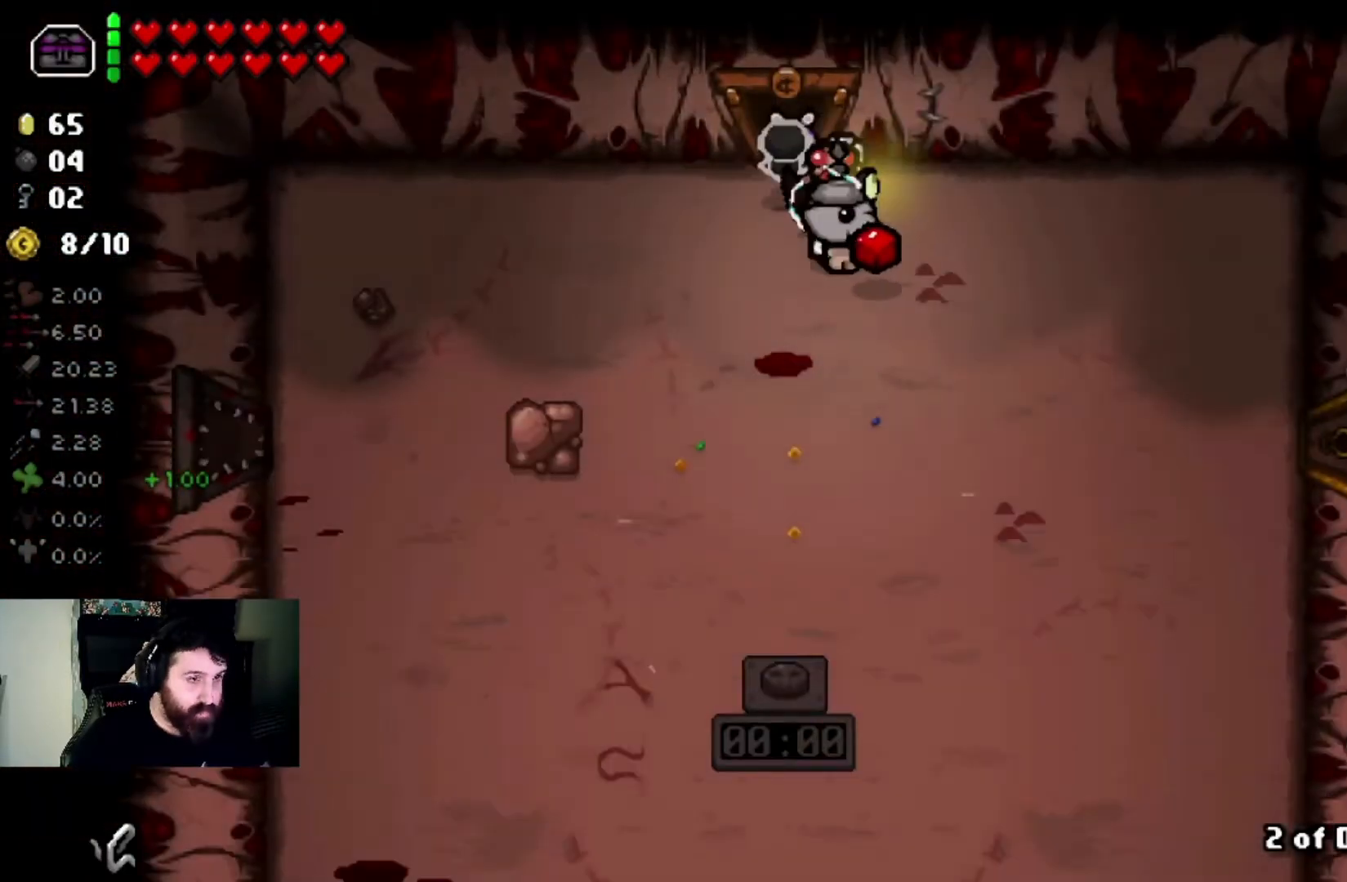
{"buttons": [], "left_stick": "right", "right_stick": "center", "events": [[134, "left_stick", "center"], [367, "left_stick", "right"]]}
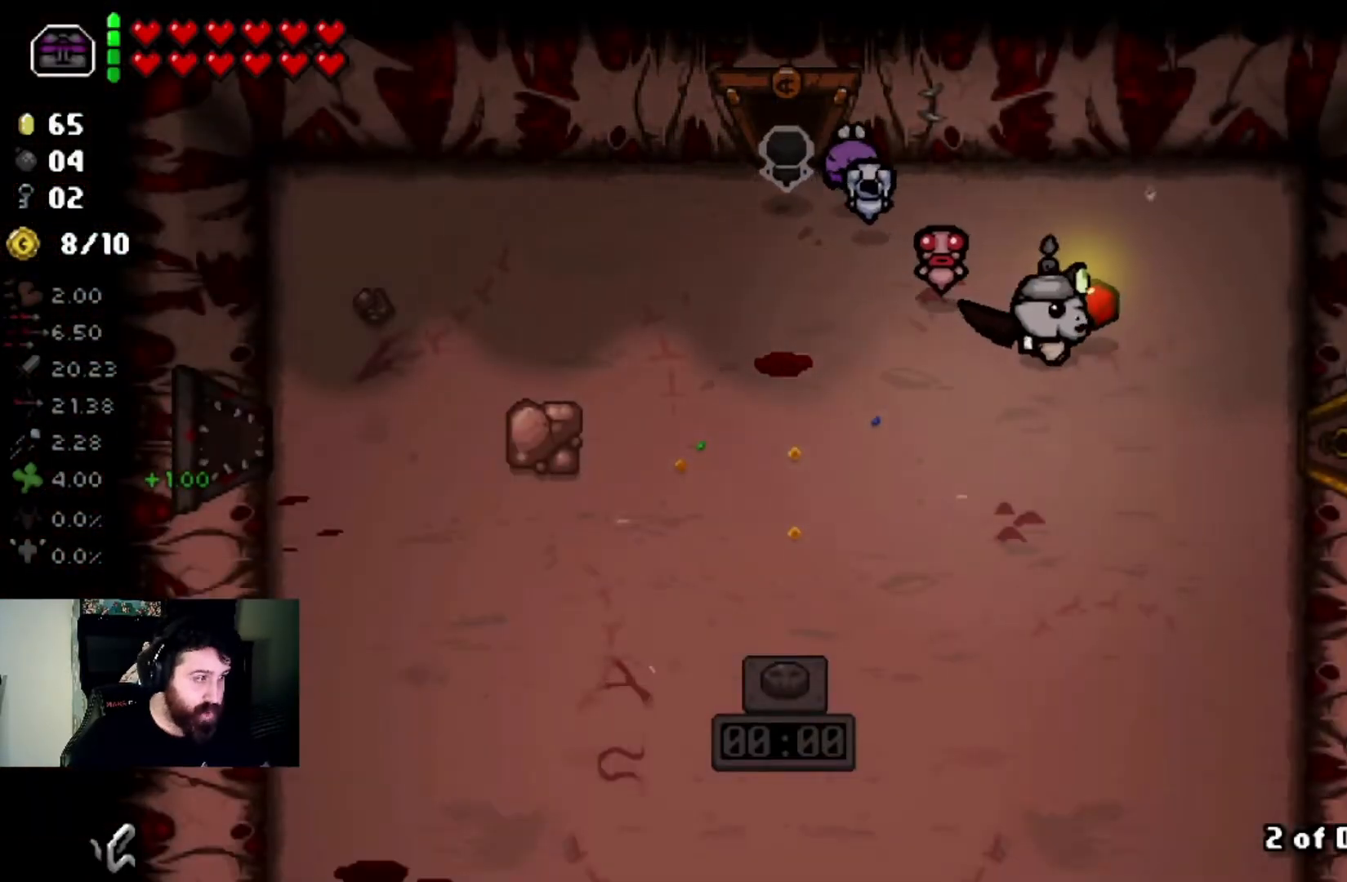
{"buttons": [], "left_stick": "up-right", "right_stick": "center", "events": [[33, "left_stick", "center"], [467, "left_stick", "up-right"]]}
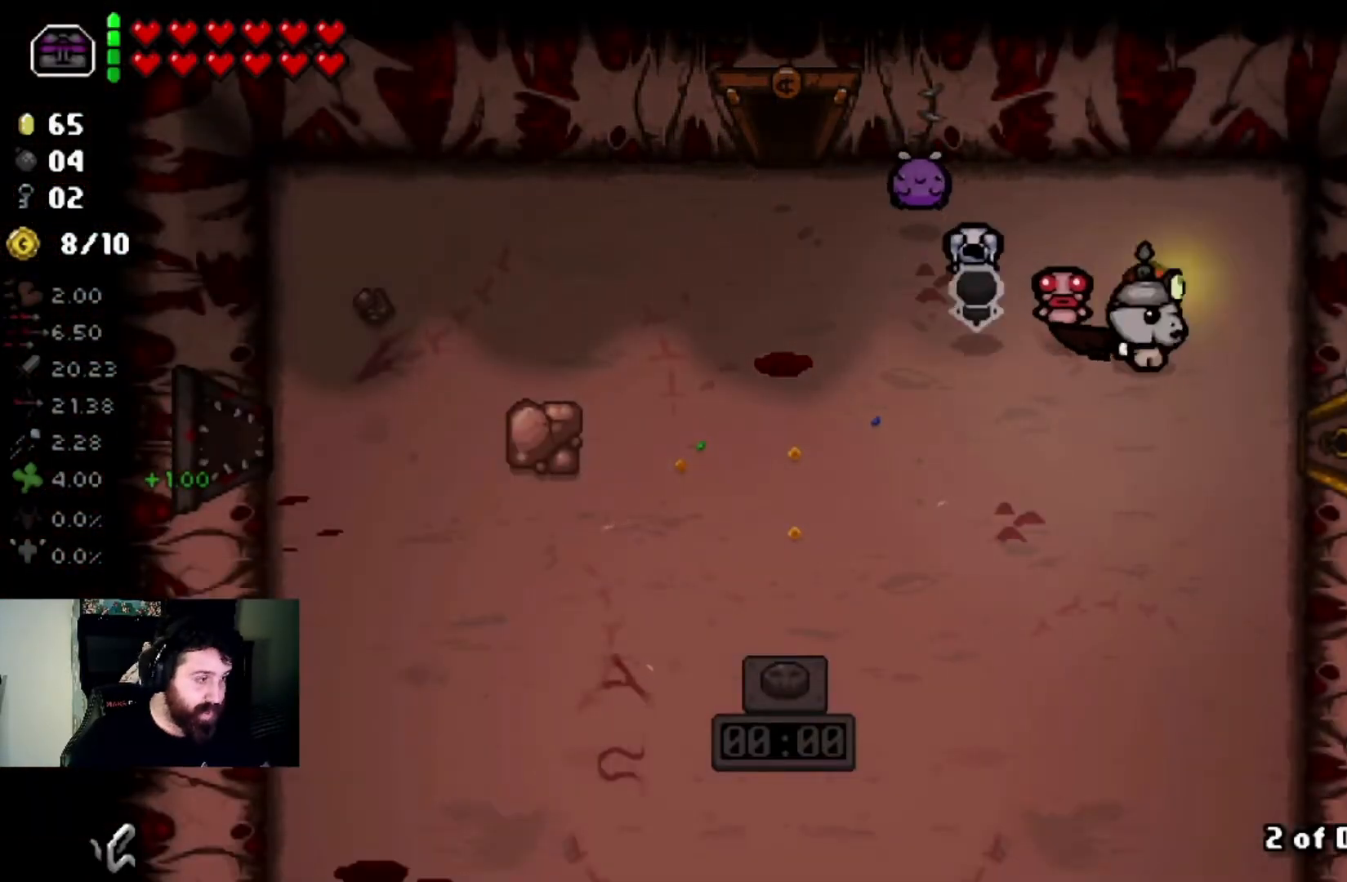
{"buttons": [], "left_stick": "left", "right_stick": "center", "events": [[67, "left_stick", "center"], [267, "L2", "down"], [267, "left_stick", "up-left"], [401, "L2", "up"], [467, "left_stick", "left"]]}
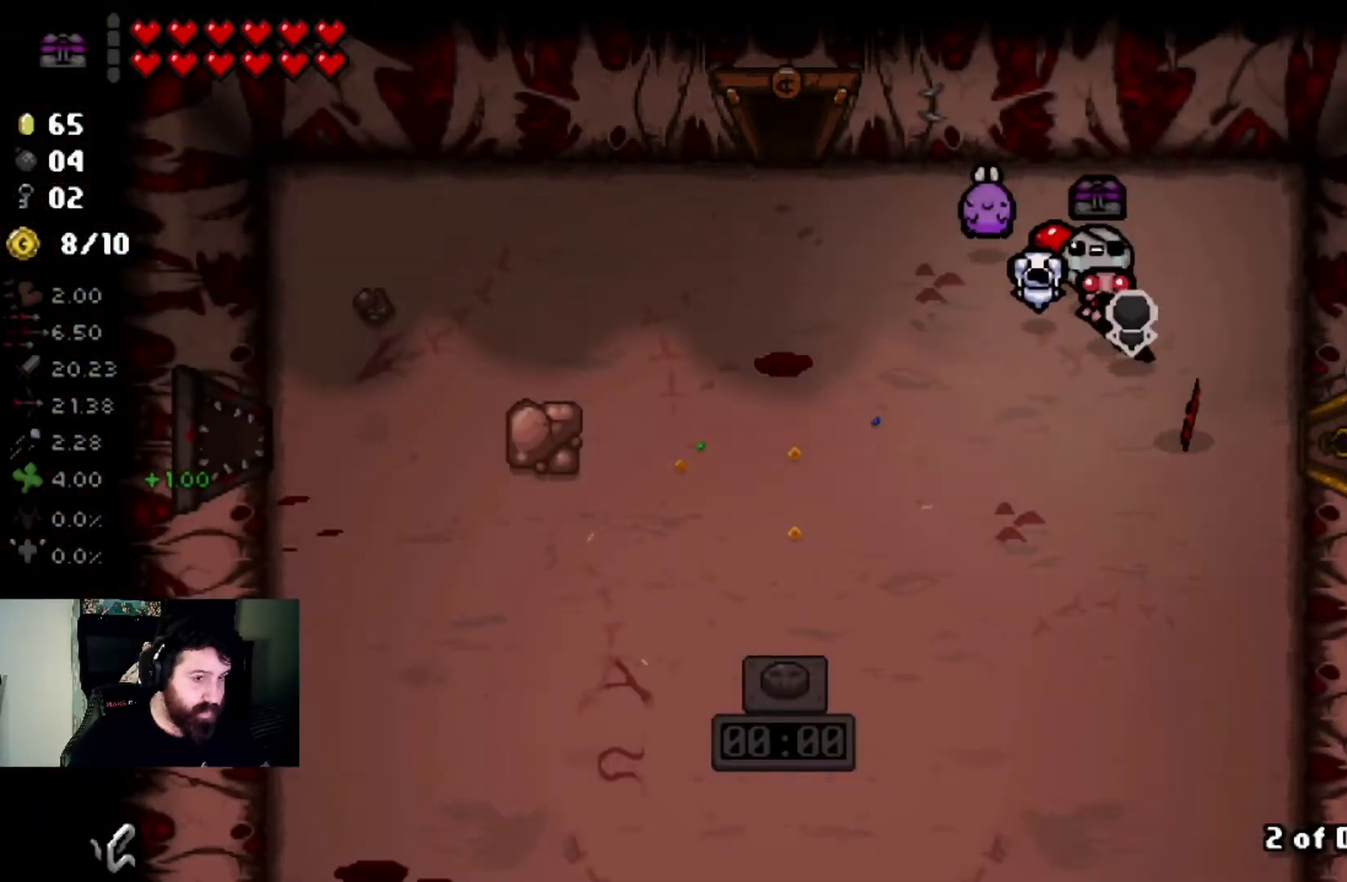
{"buttons": [], "left_stick": "up-left", "right_stick": "center", "events": [[33, "left_stick", "center"], [400, "left_stick", "up-left"]]}
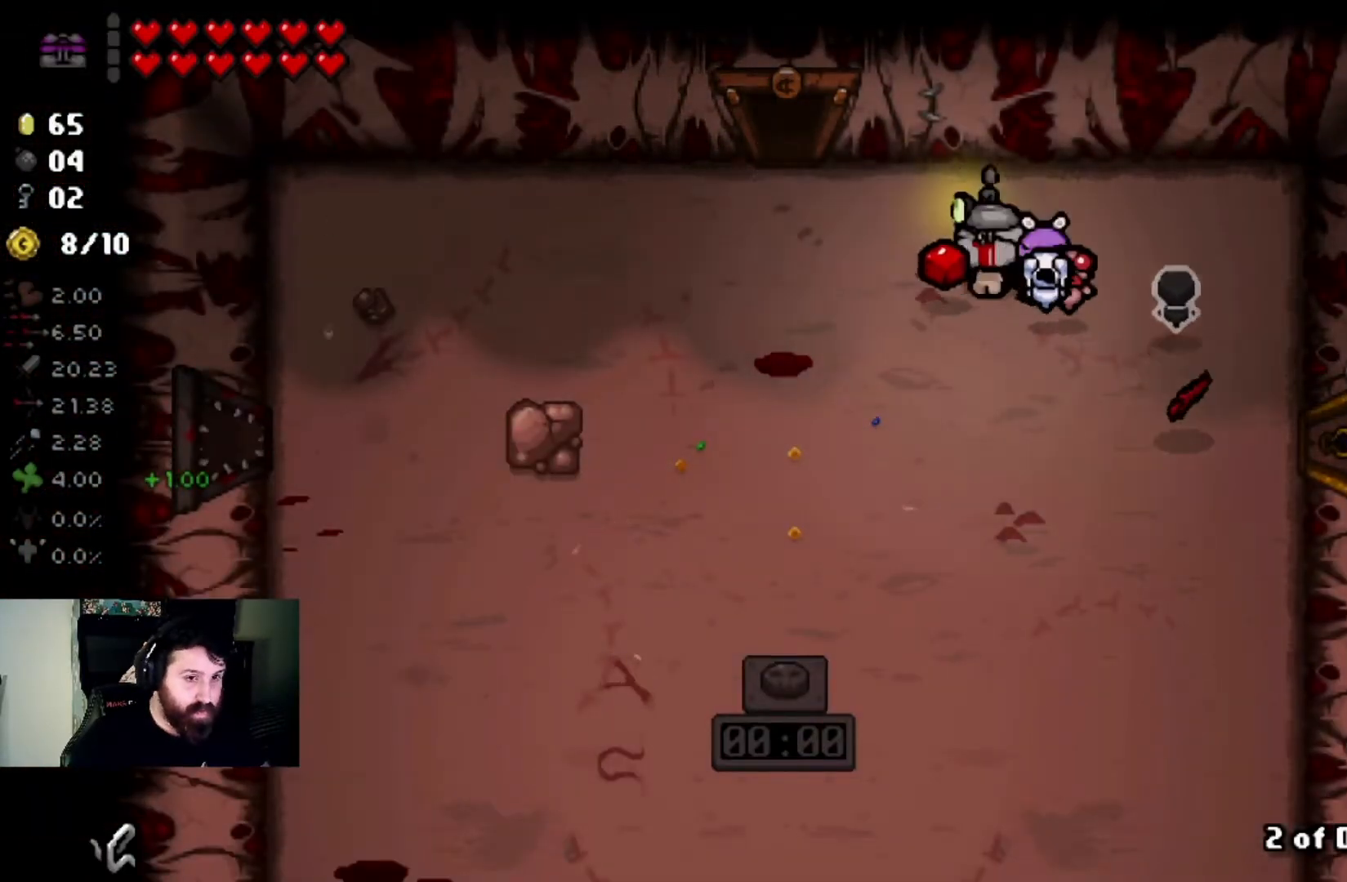
{"buttons": [], "left_stick": "center", "right_stick": "center", "events": [[301, "left_stick", "up"], [467, "left_stick", "center"]]}
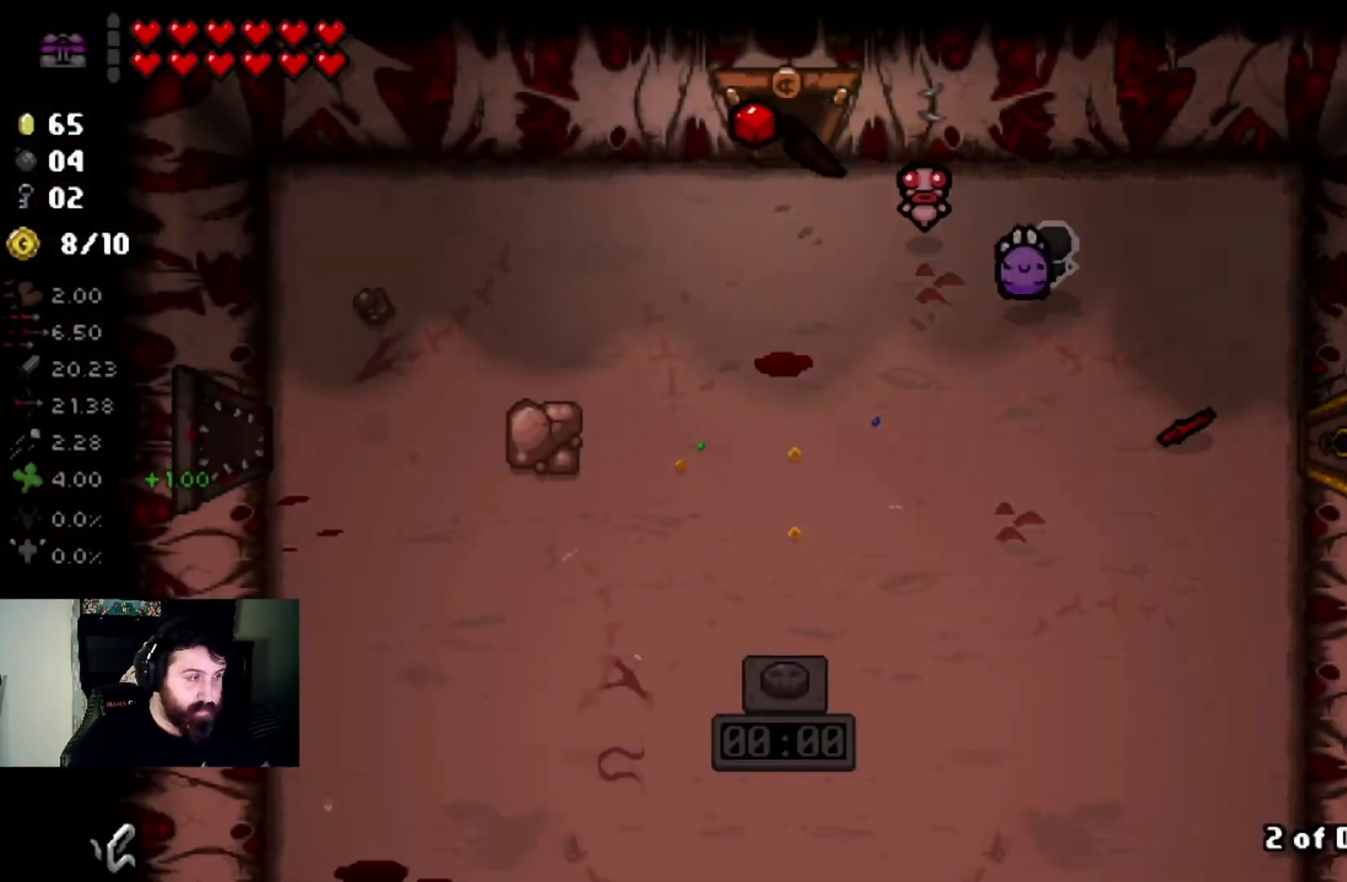
{"buttons": [], "left_stick": "center", "right_stick": "center", "events": []}
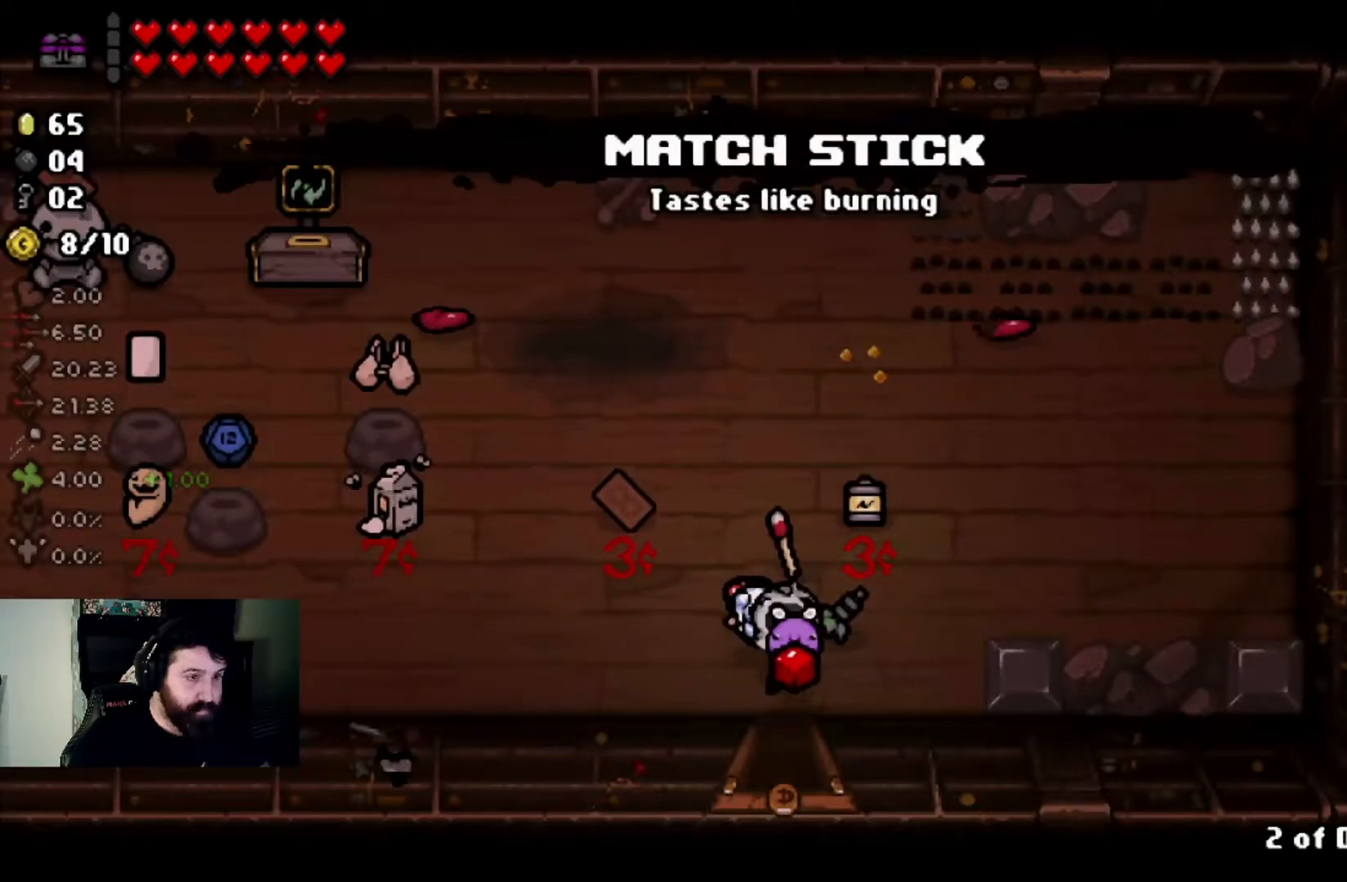
{"buttons": [], "left_stick": "center", "right_stick": "center", "events": [[234, "left_stick", "left"], [501, "left_stick", "center"]]}
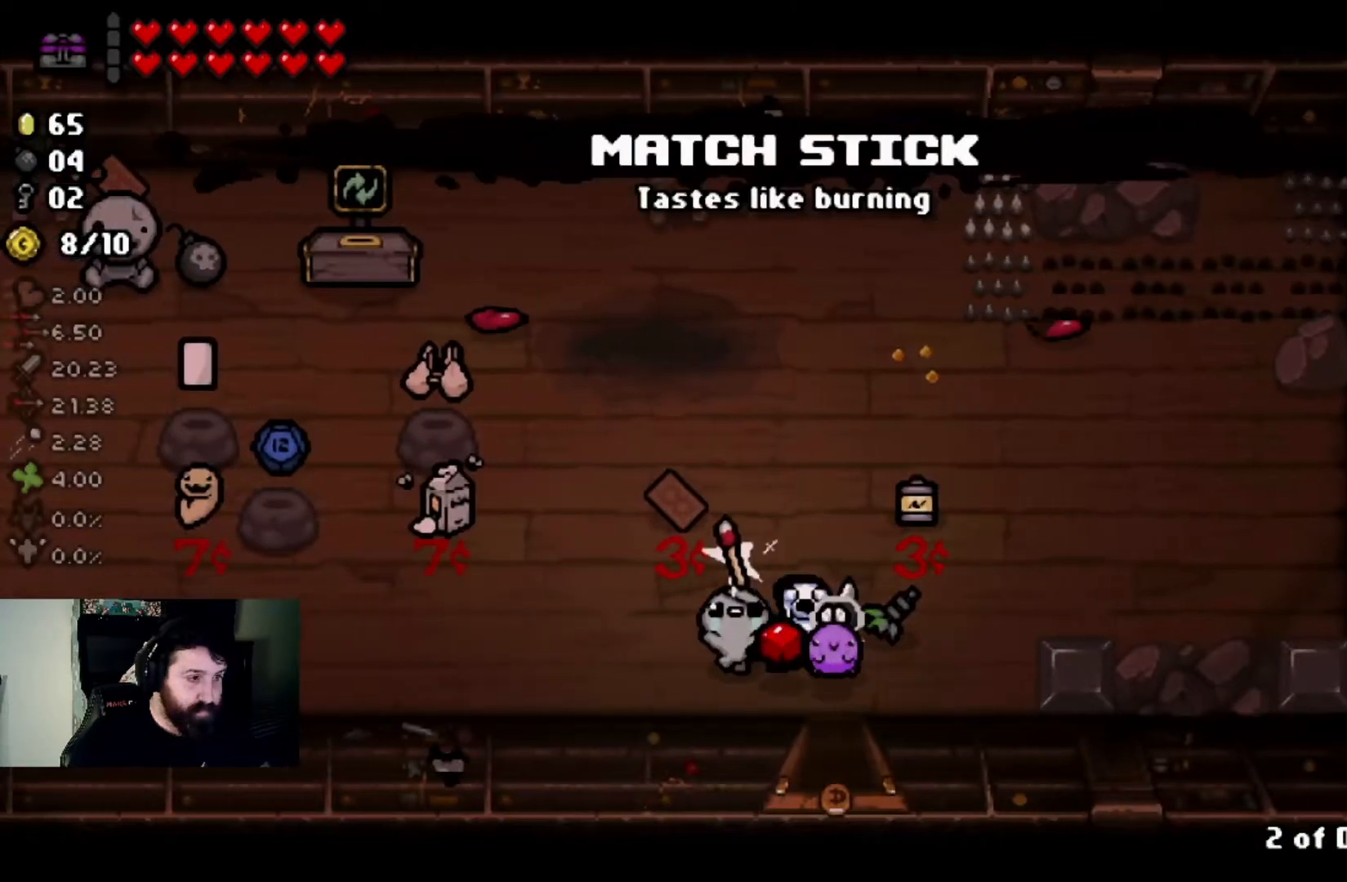
{"buttons": [], "left_stick": "center", "right_stick": "center", "events": [[100, "left_stick", "left"], [467, "left_stick", "center"]]}
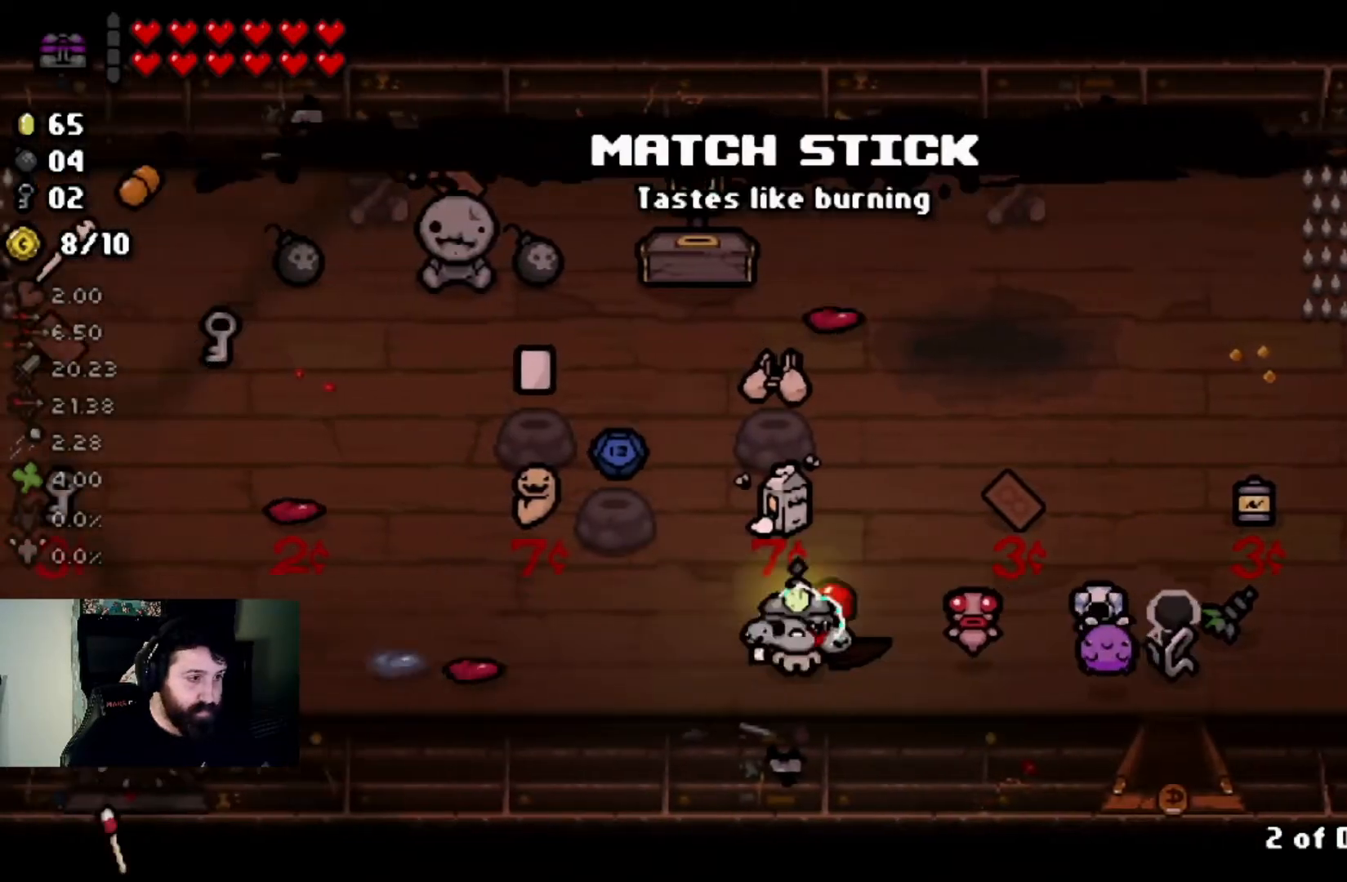
{"buttons": [], "left_stick": "up-left", "right_stick": "center", "events": [[67, "left_stick", "left"], [334, "left_stick", "center"], [434, "left_stick", "up-left"]]}
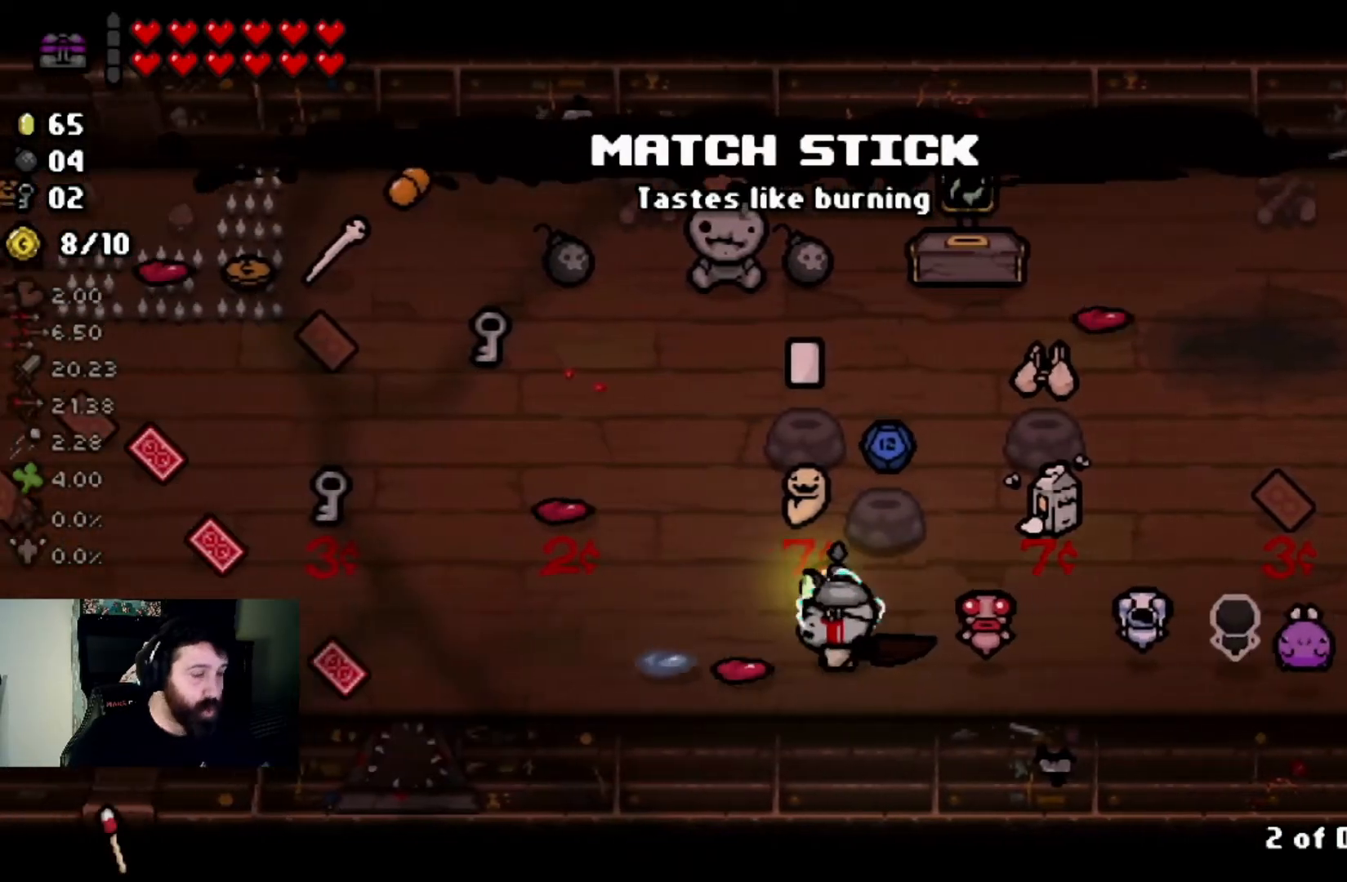
{"buttons": [], "left_stick": "up-right", "right_stick": "center", "events": [[100, "left_stick", "center"], [233, "left_stick", "up-left"], [434, "left_stick", "up-right"]]}
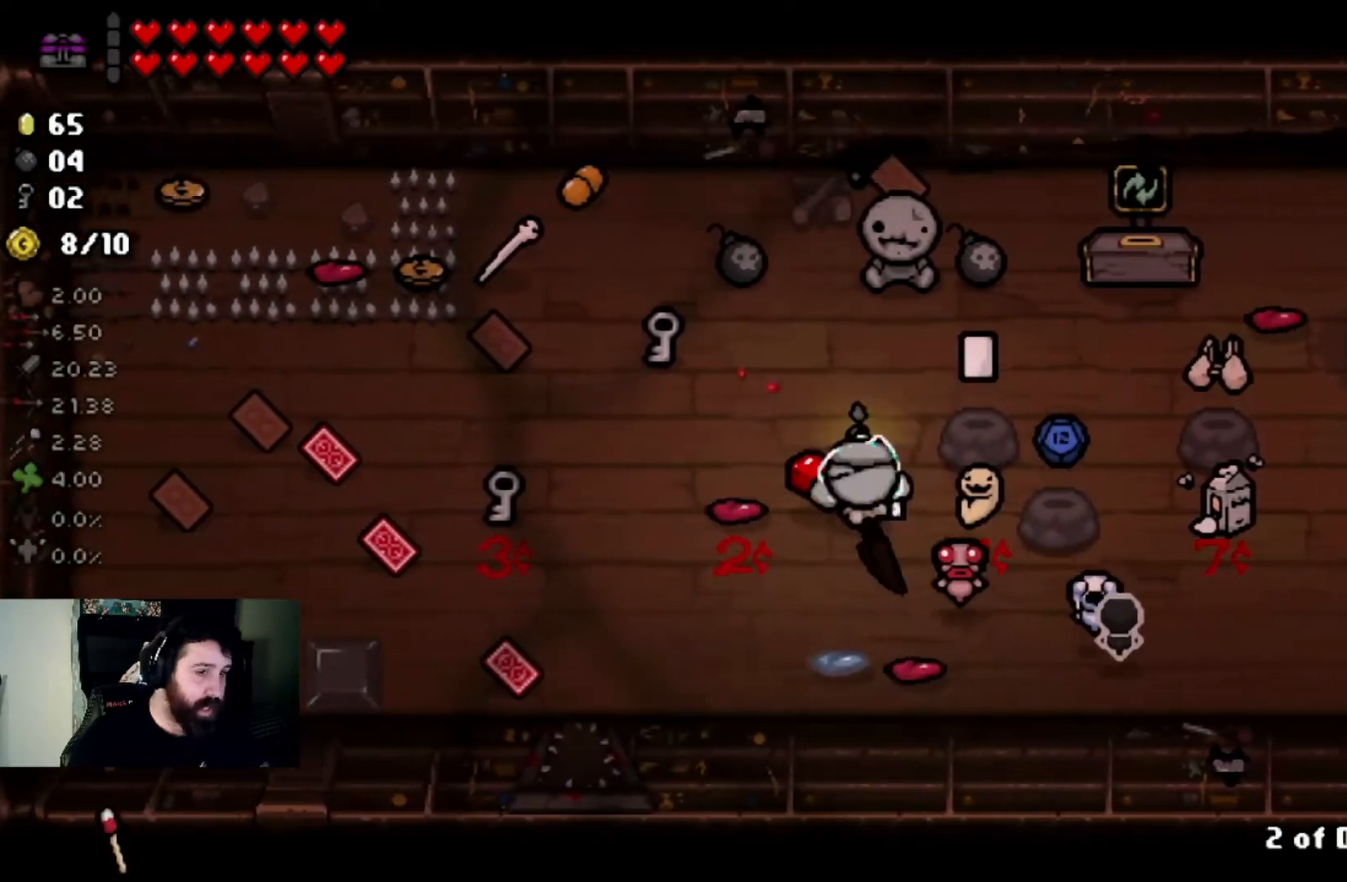
{"buttons": [], "left_stick": "down-left", "right_stick": "center", "events": [[167, "left_stick", "center"], [301, "left_stick", "up-left"], [434, "left_stick", "down-left"]]}
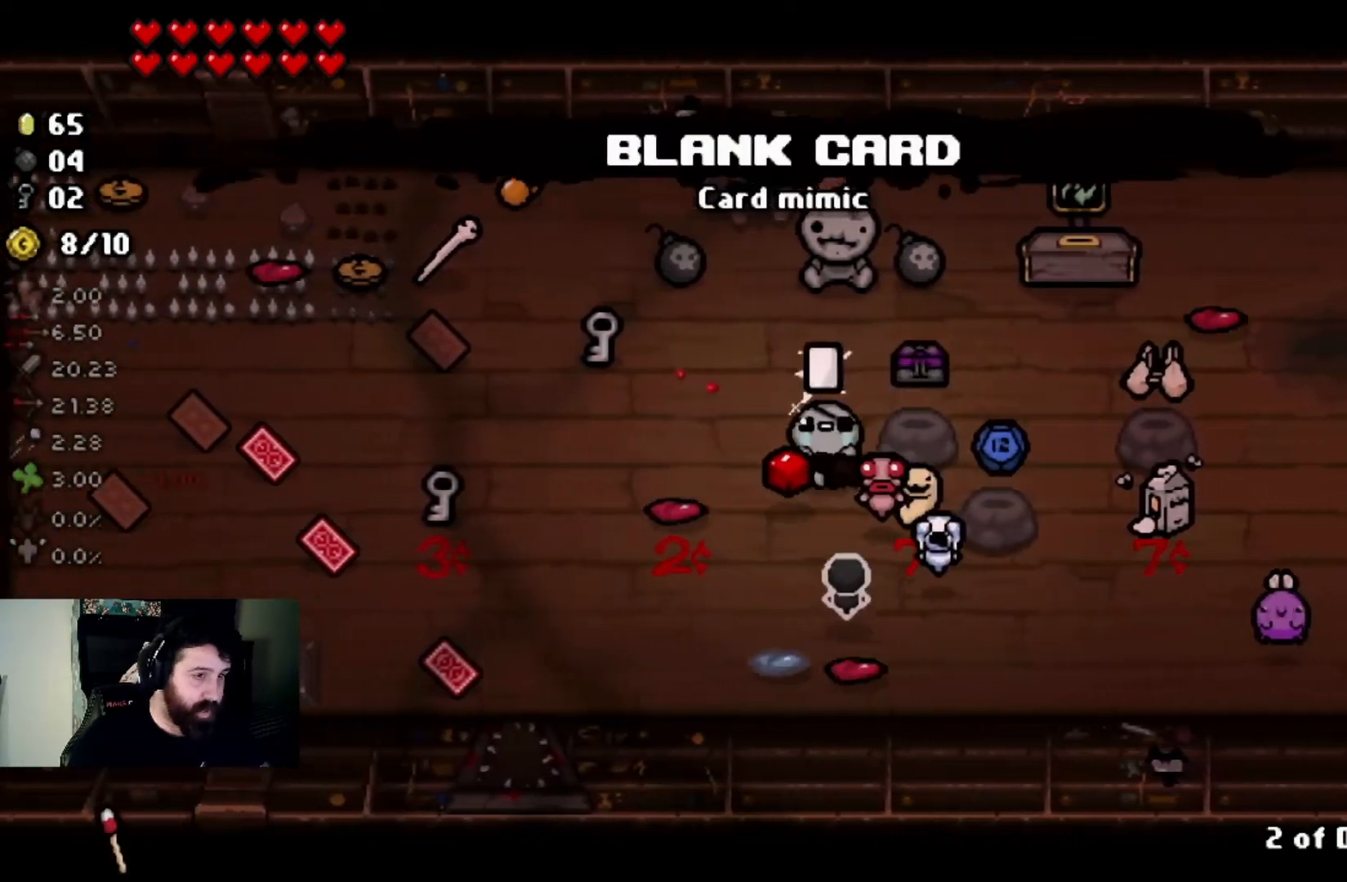
{"buttons": [], "left_stick": "down-right", "right_stick": "center", "events": [[33, "left_stick", "down-right"]]}
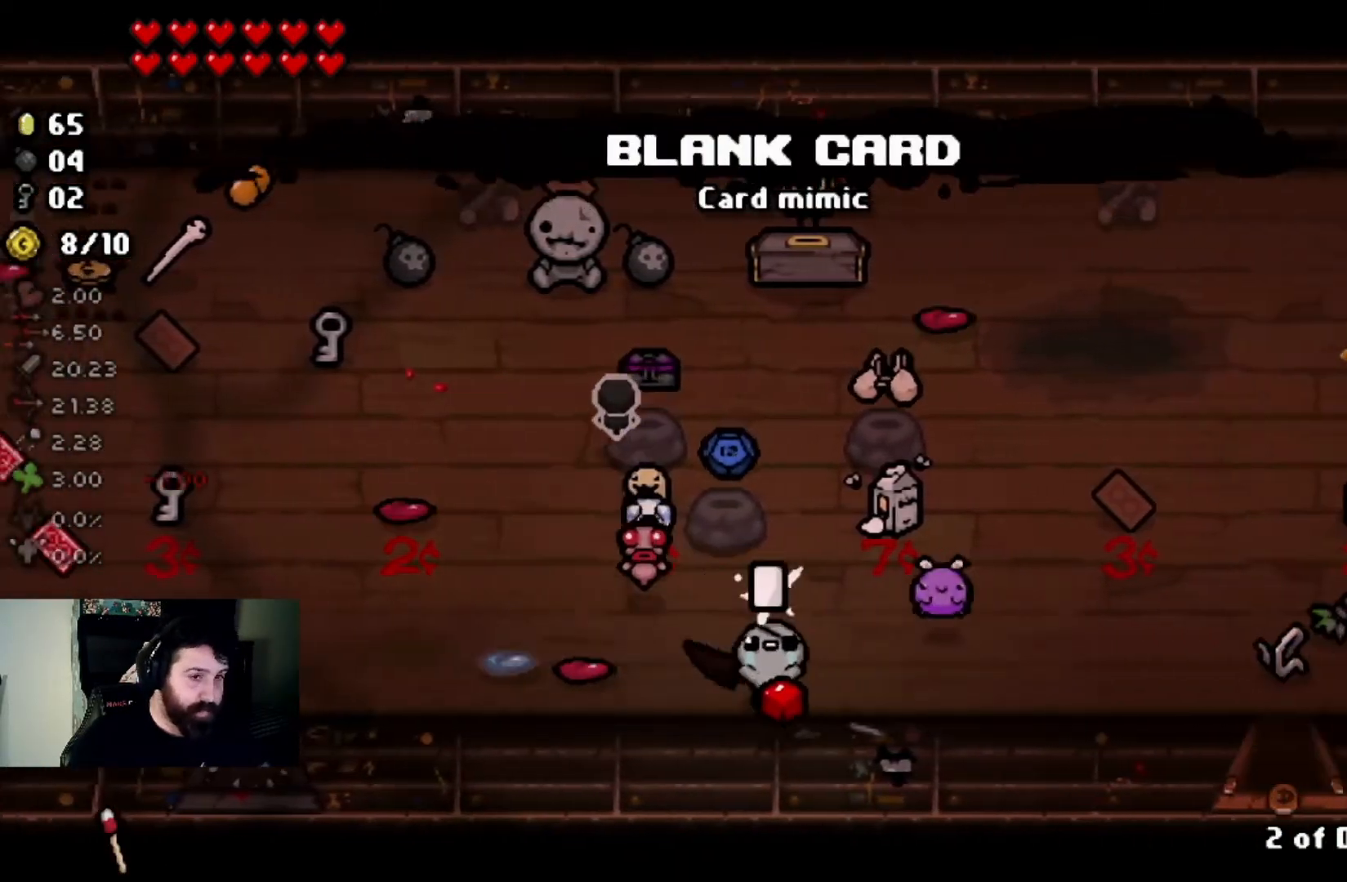
{"buttons": [], "left_stick": "up-right", "right_stick": "center", "events": [[34, "left_stick", "right"], [301, "left_stick", "center"], [467, "left_stick", "up-right"]]}
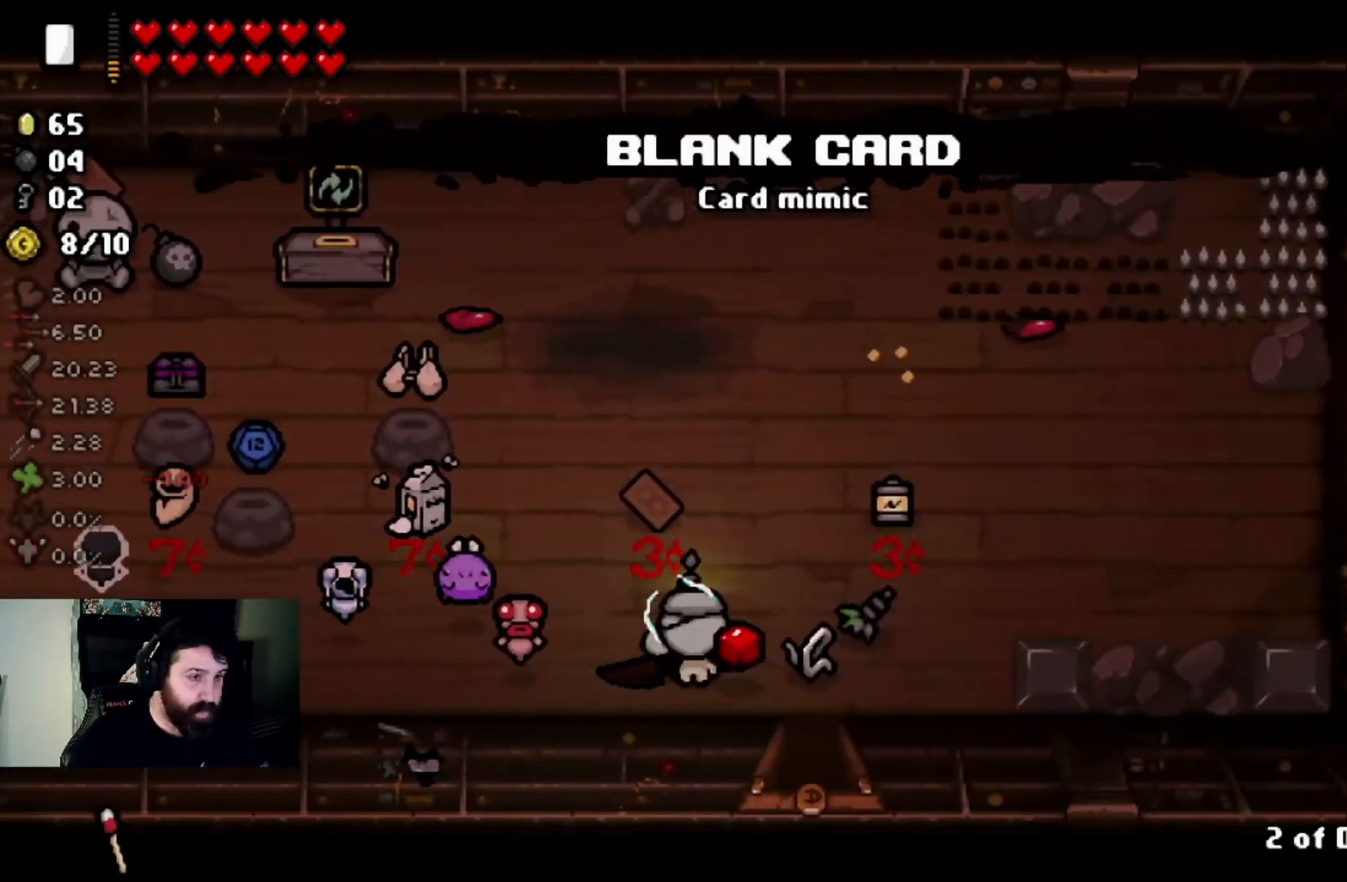
{"buttons": [], "left_stick": "right", "right_stick": "center", "events": [[167, "left_stick", "center"], [400, "left_stick", "up-right"], [500, "left_stick", "right"]]}
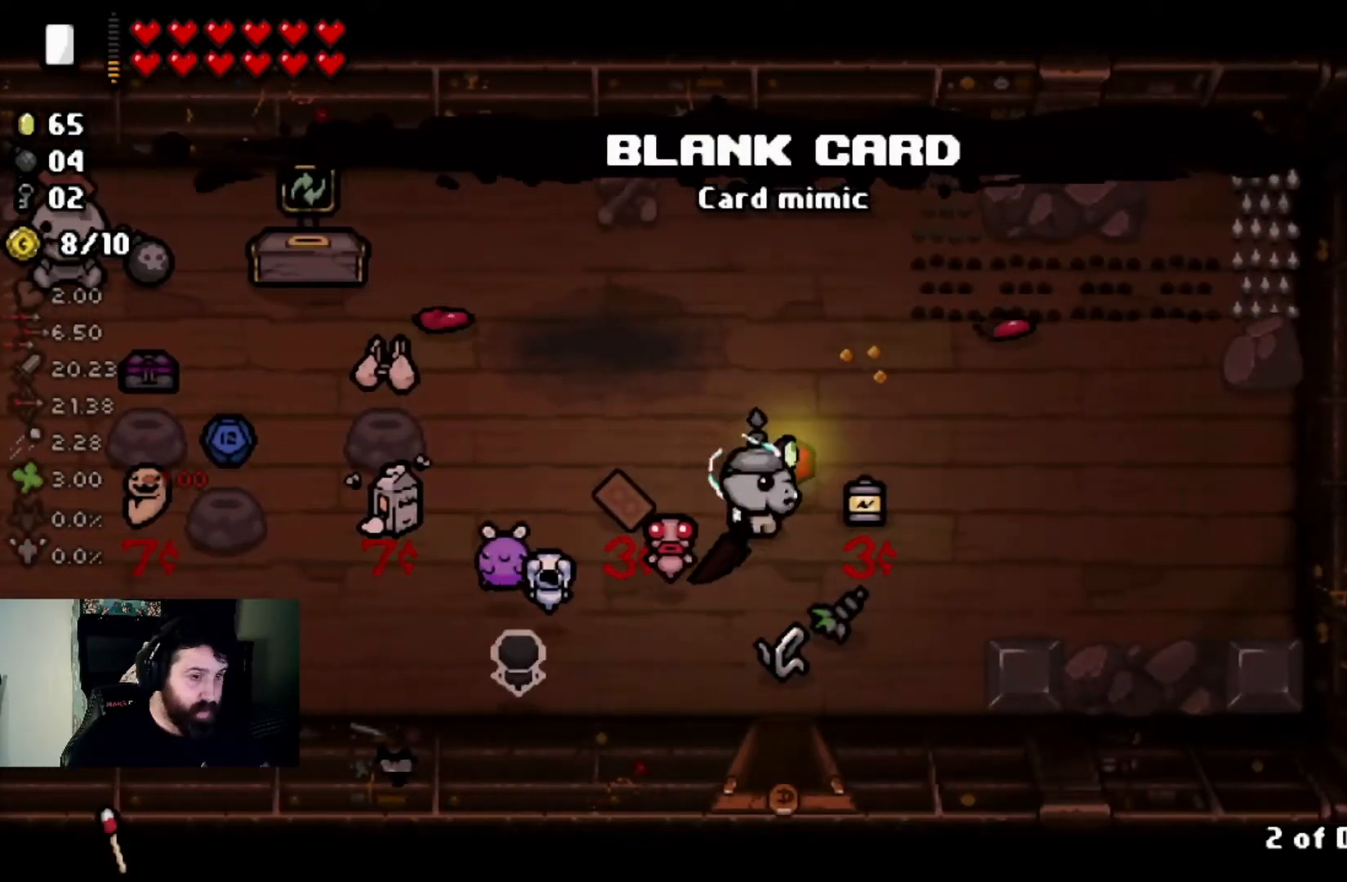
{"buttons": [], "left_stick": "center", "right_stick": "center", "events": [[200, "left_stick", "up-left"], [501, "left_stick", "center"]]}
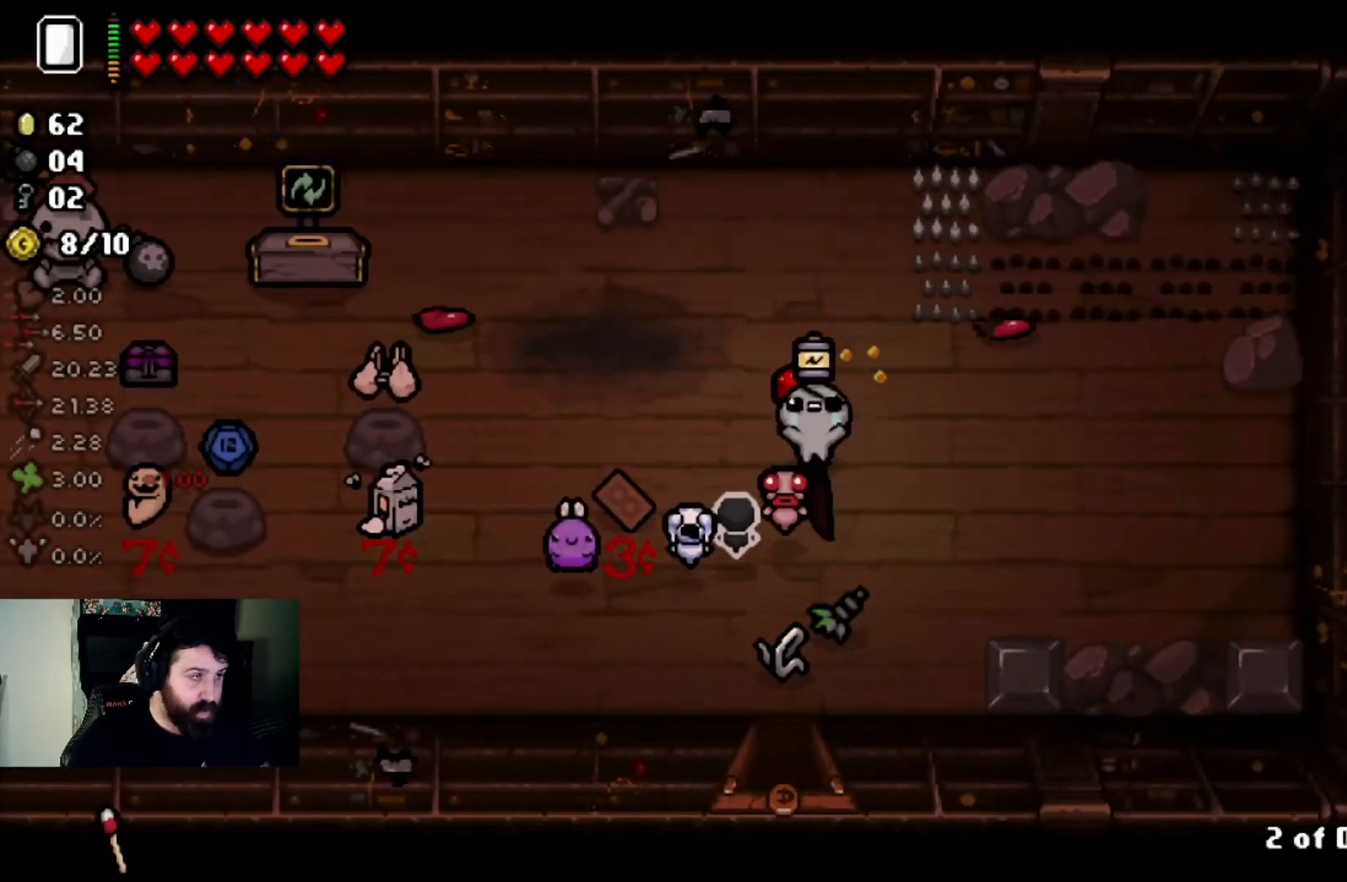
{"buttons": [], "left_stick": "center", "right_stick": "center", "events": []}
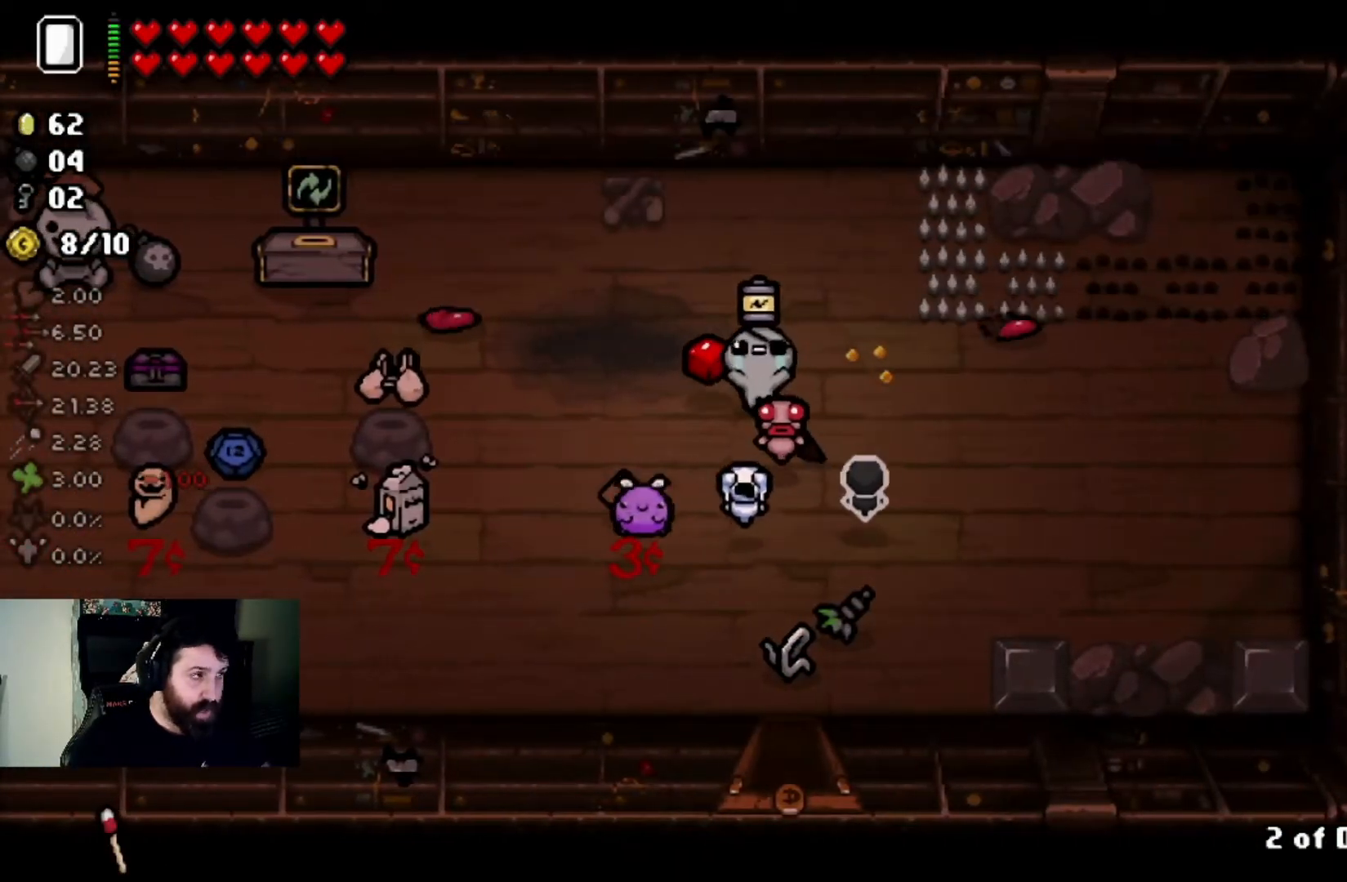
{"buttons": [], "left_stick": "center", "right_stick": "center", "events": []}
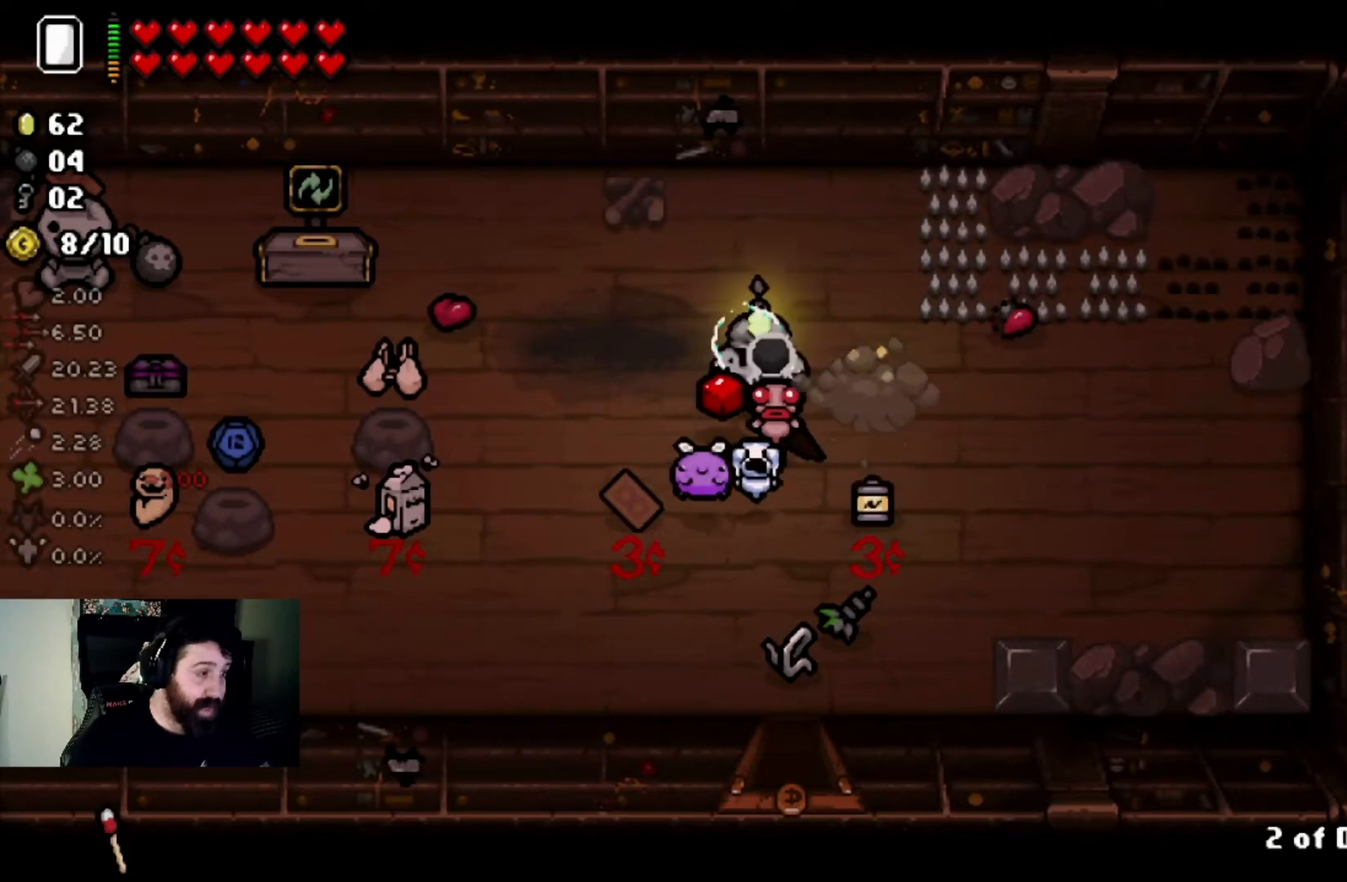
{"buttons": [], "left_stick": "up-left", "right_stick": "center", "events": [[100, "left_stick", "down-right"], [367, "left_stick", "center"], [434, "left_stick", "up-left"]]}
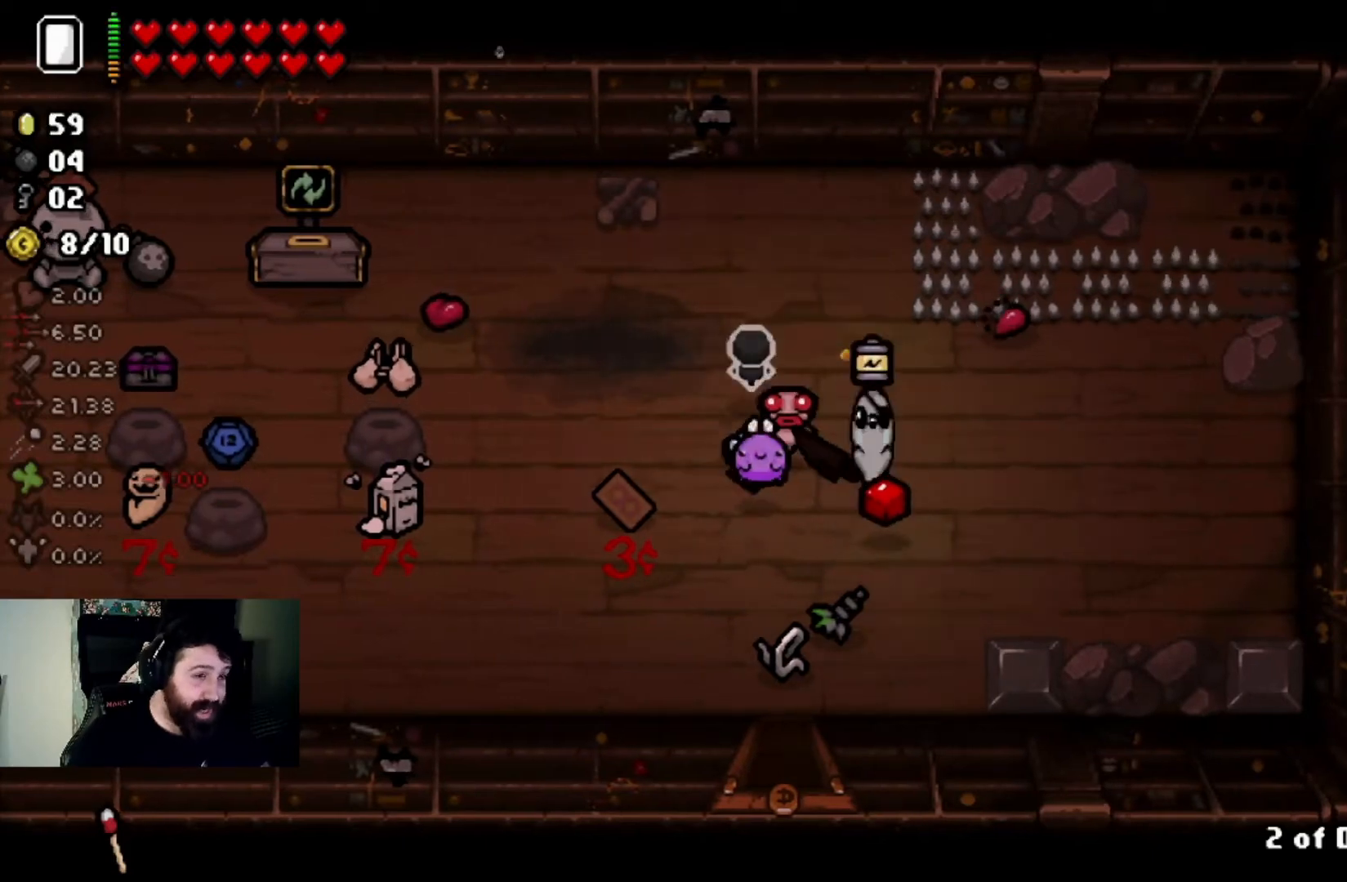
{"buttons": [], "left_stick": "center", "right_stick": "center", "events": [[233, "left_stick", "center"]]}